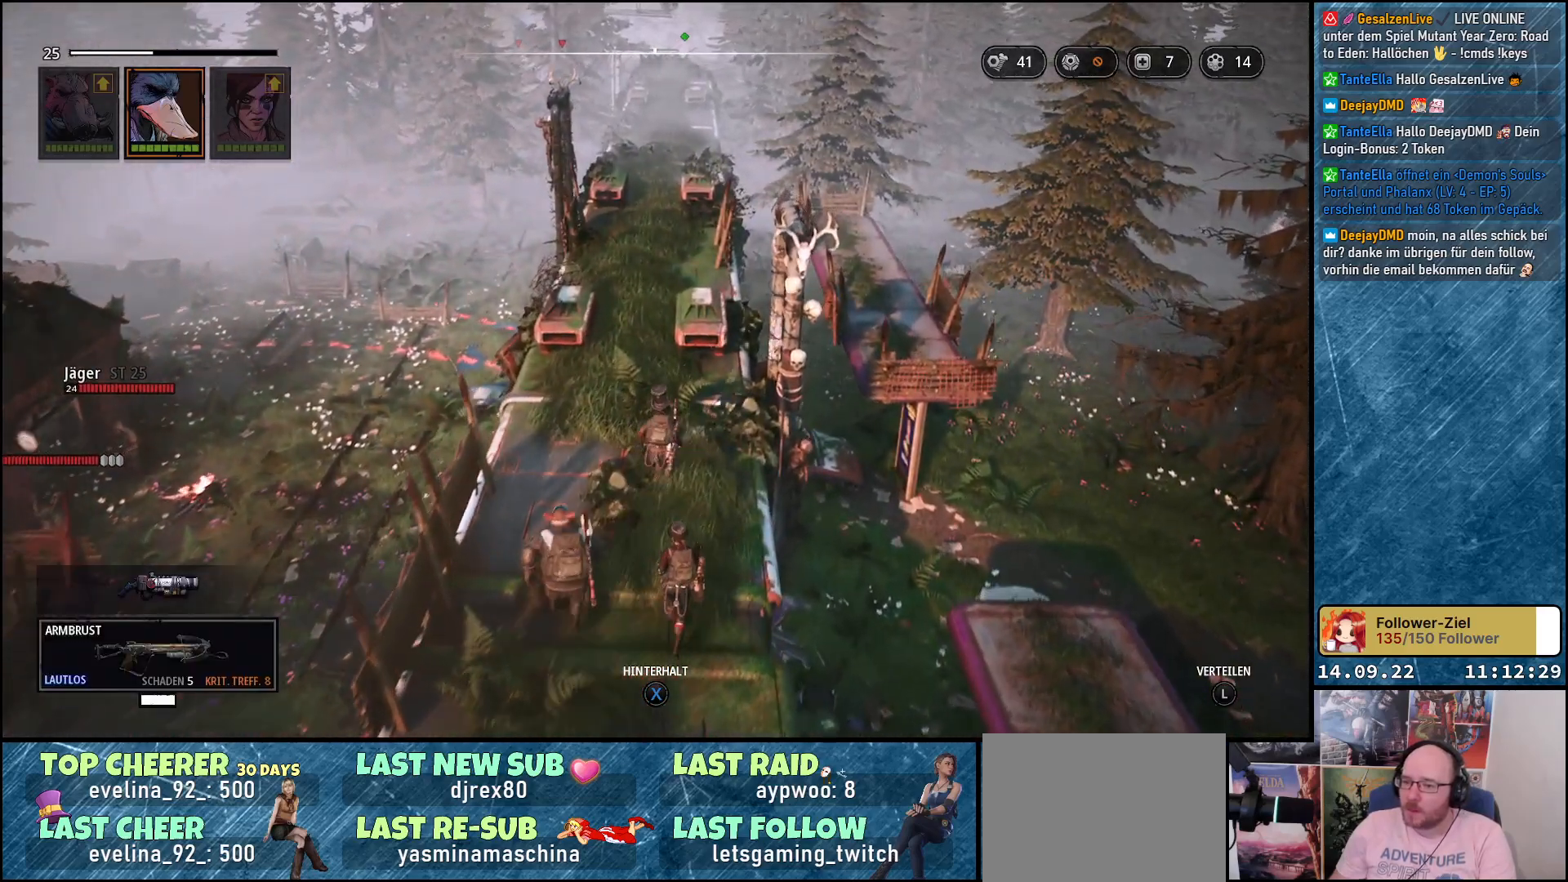
Gameplay with a controller (Xbox layout); each line is a JSON object with the inputs held at the frame after it. "events" lists button and stick changes between this image and that frame as [ms after this image, input, new state], when the widget could be followed in between.
{"buttons": [], "left_stick": "up", "right_stick": "down-right", "events": []}
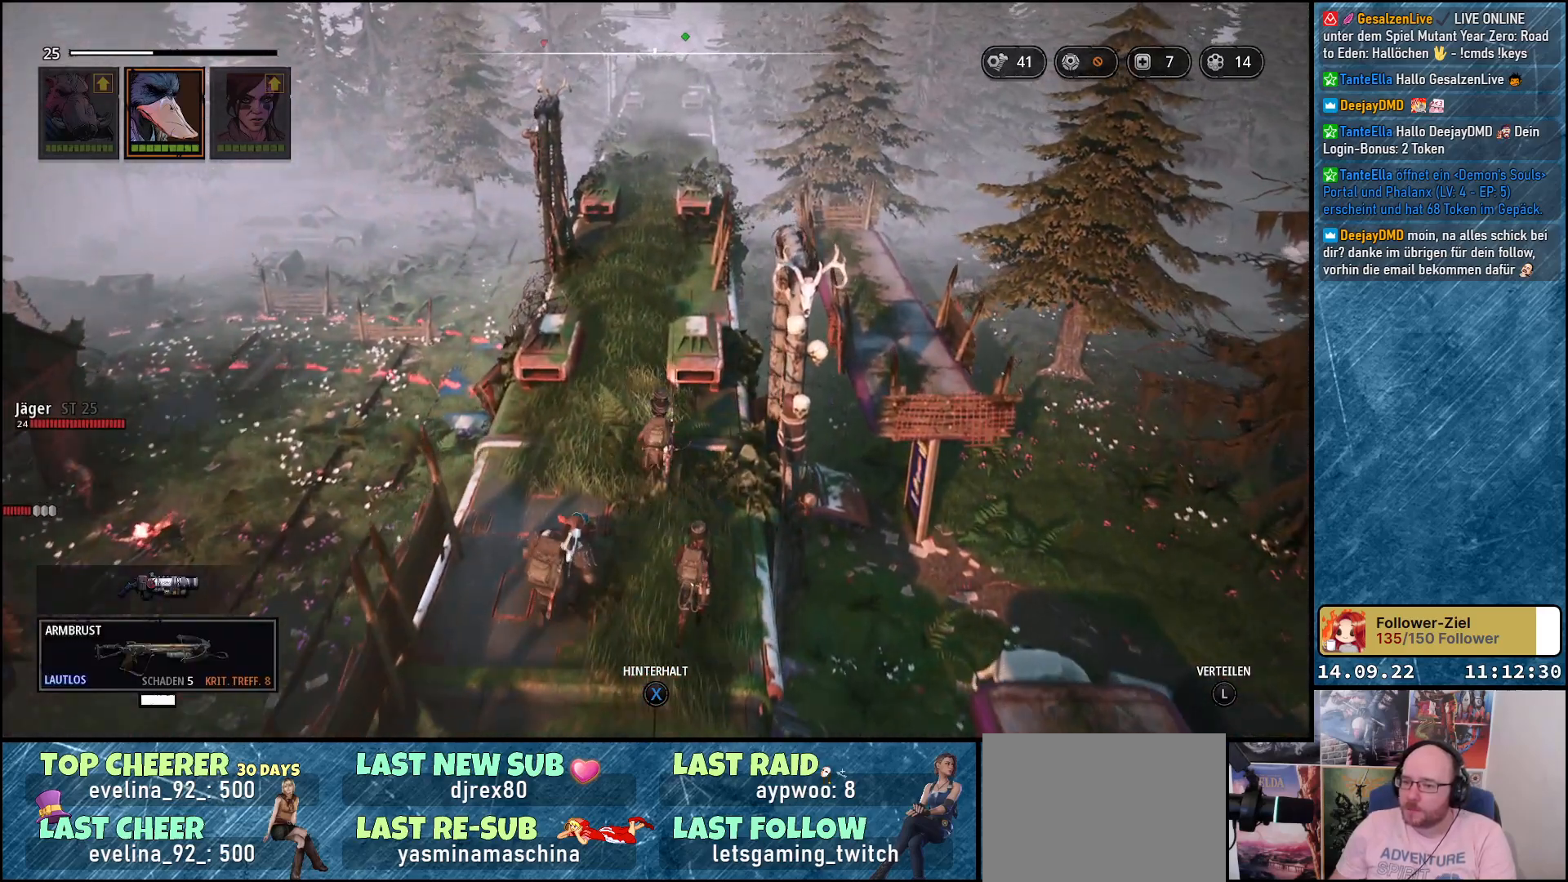
{"buttons": [], "left_stick": "up", "right_stick": "down-left", "events": [[167, "right_stick", "center"], [467, "right_stick", "down-left"]]}
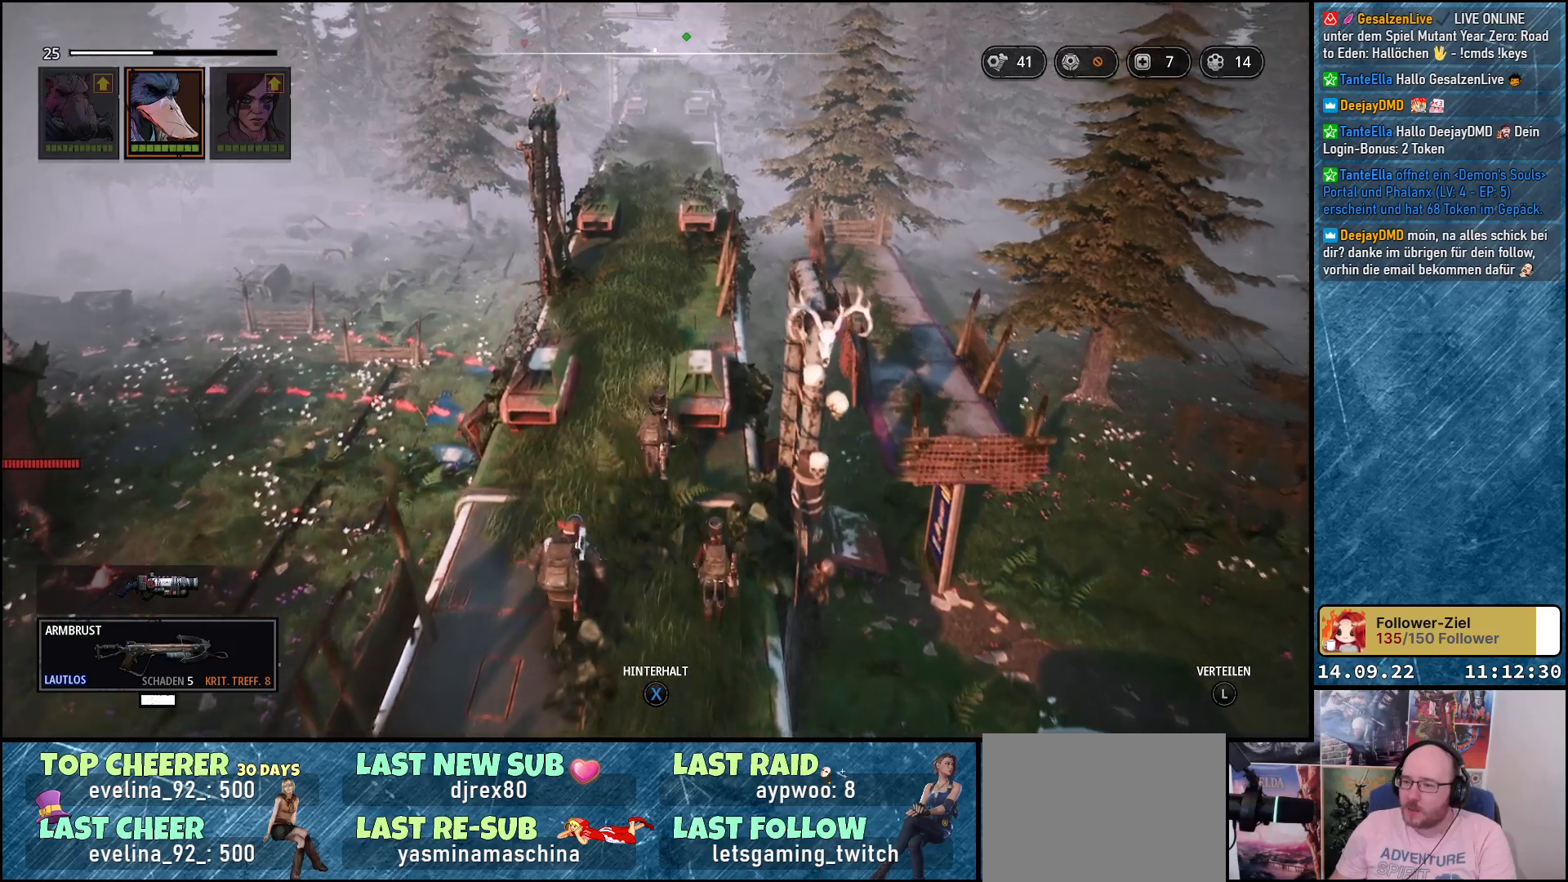
{"buttons": [], "left_stick": "up", "right_stick": "center", "events": [[300, "right_stick", "center"]]}
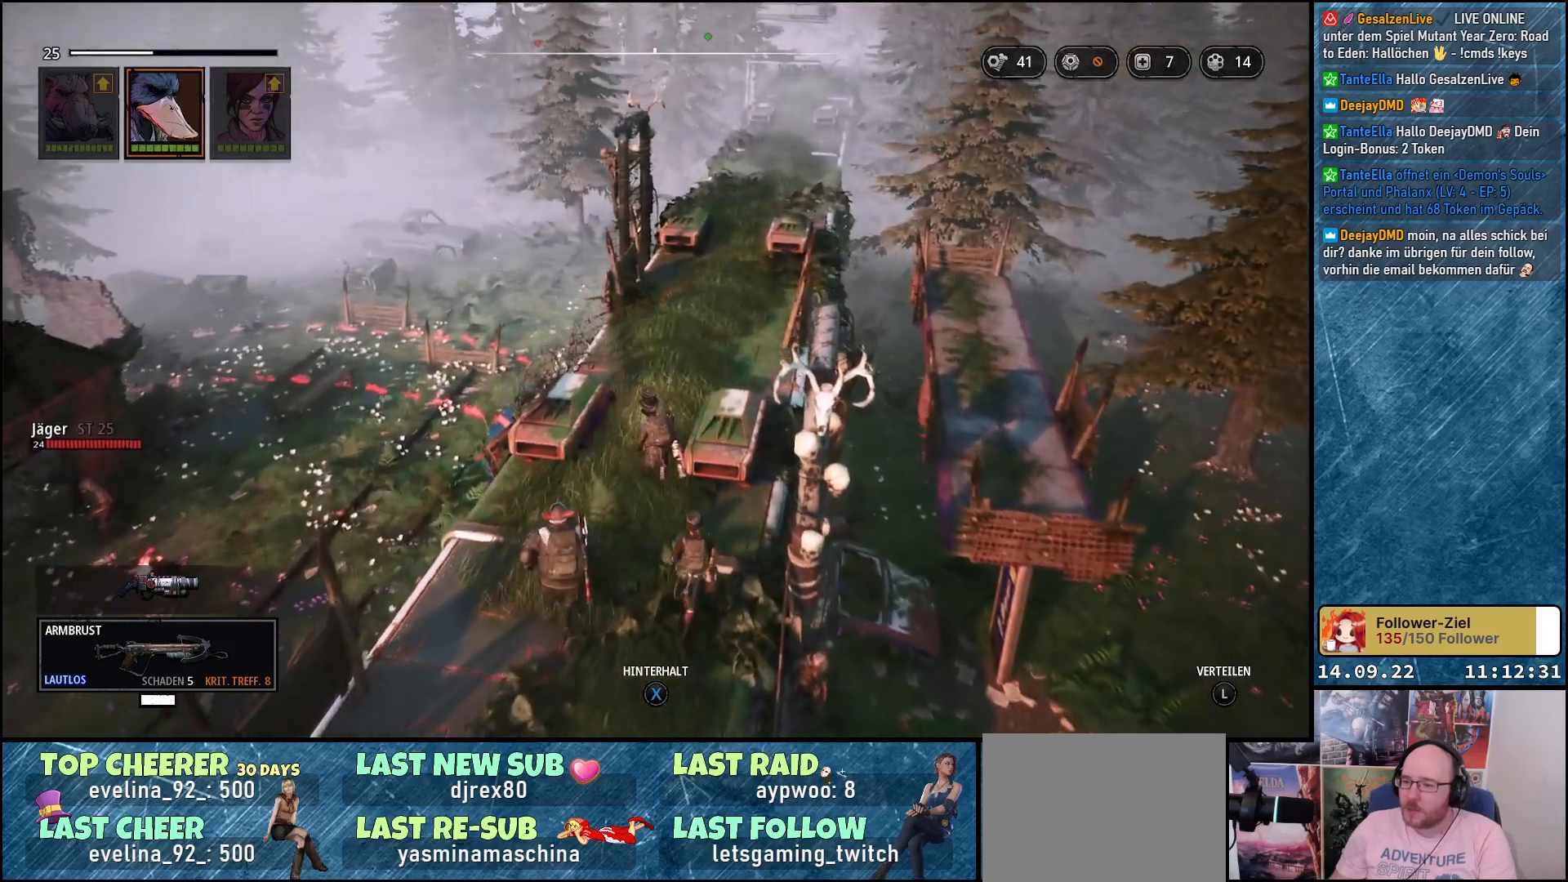
{"buttons": [], "left_stick": "up", "right_stick": "center", "events": [[33, "right_stick", "down-right"], [317, "right_stick", "center"]]}
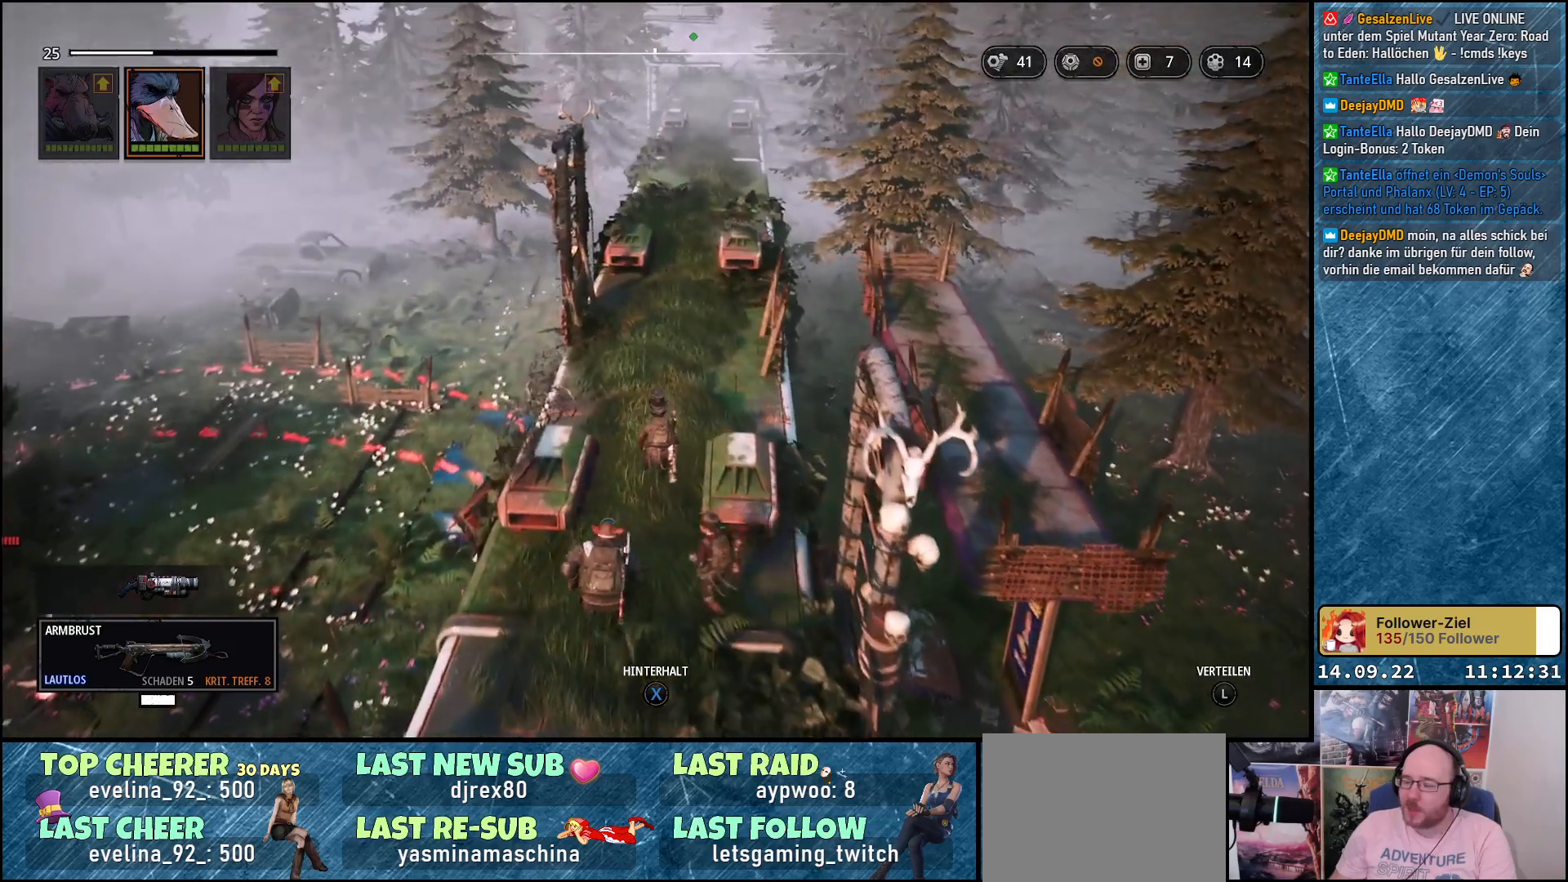
{"buttons": [], "left_stick": "up", "right_stick": "center", "events": [[17, "right_stick", "right"], [200, "right_stick", "center"]]}
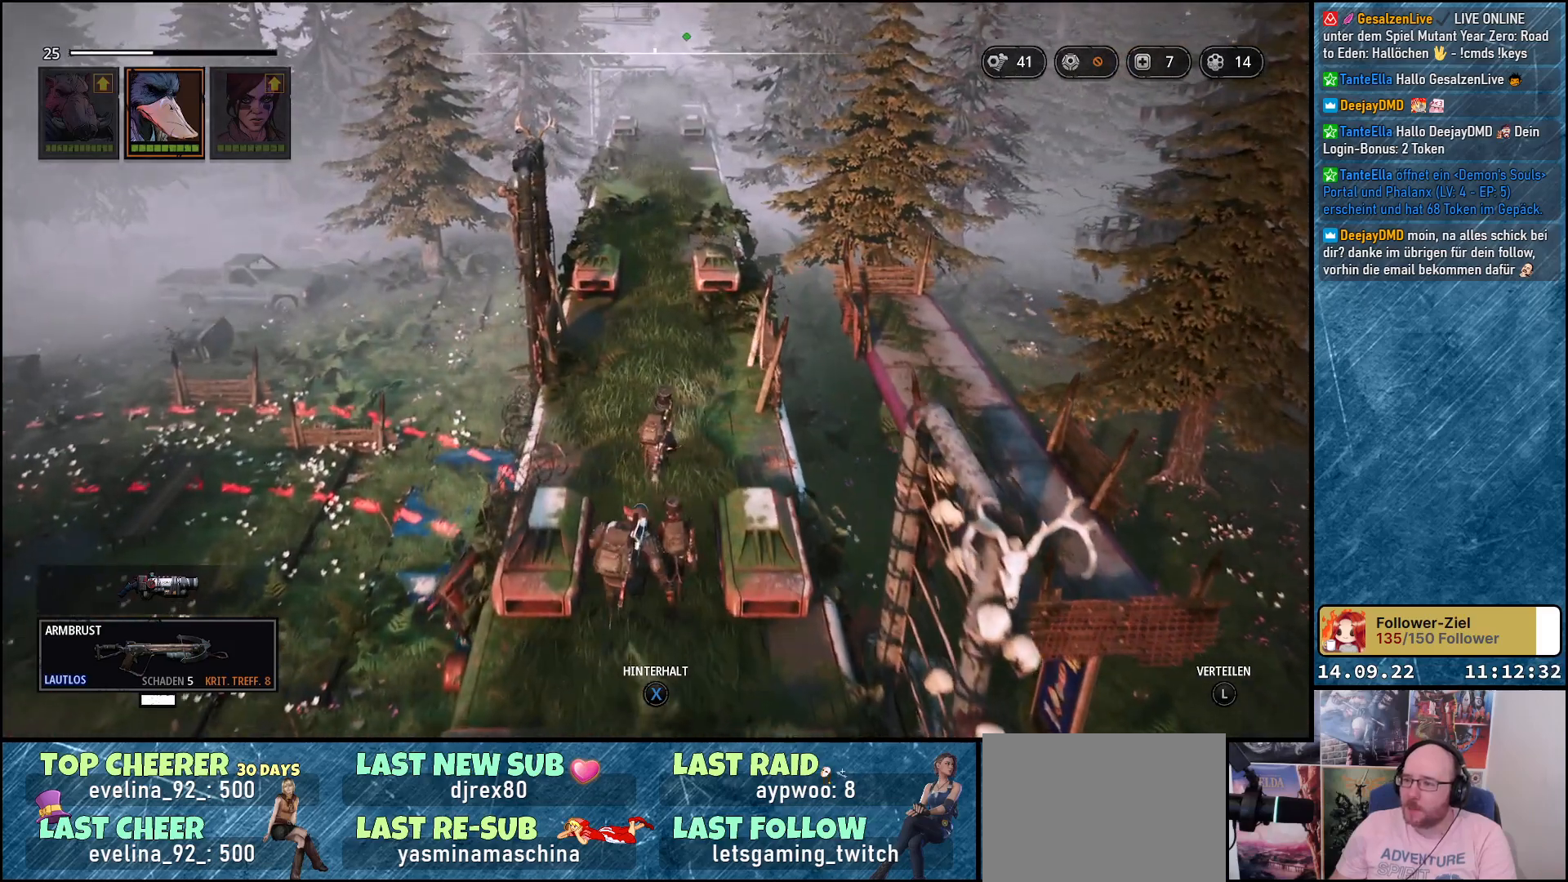
{"buttons": [], "left_stick": "up", "right_stick": "center", "events": []}
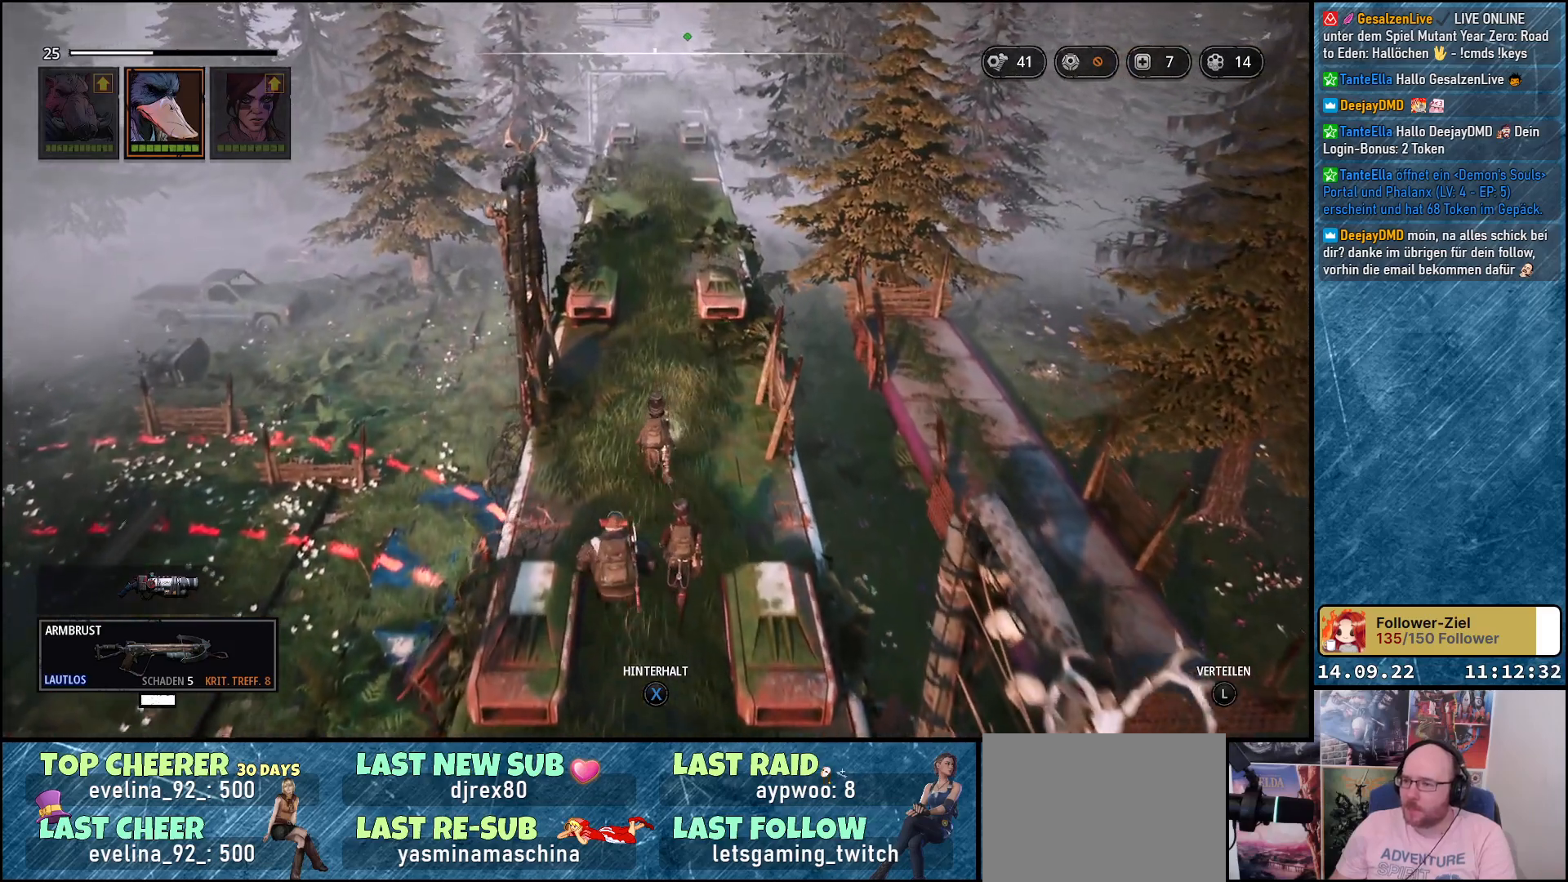
{"buttons": [], "left_stick": "up", "right_stick": "center", "events": []}
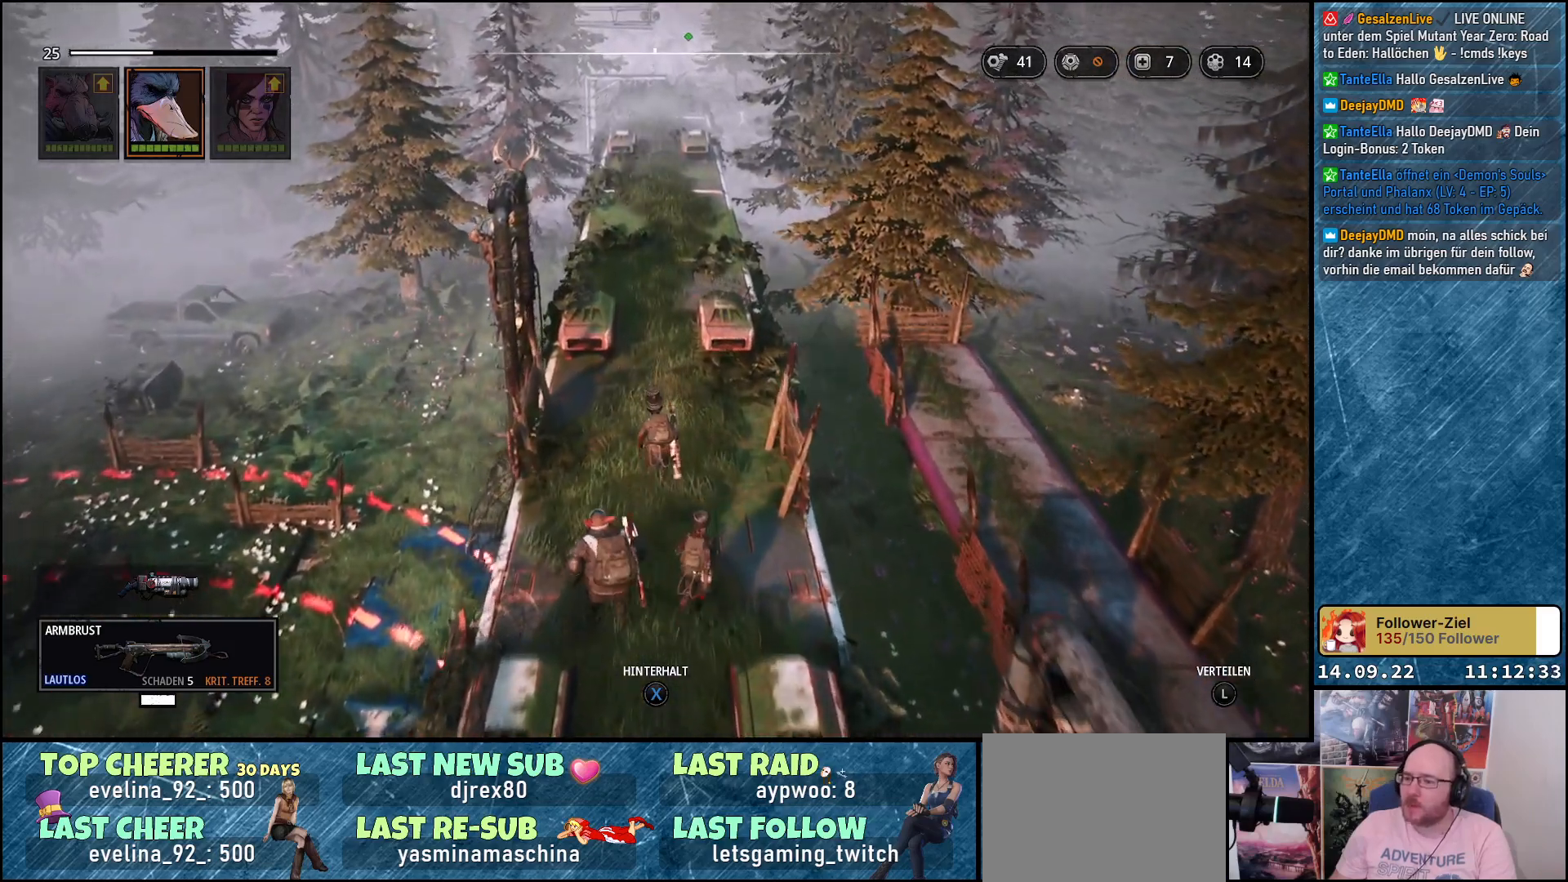
{"buttons": [], "left_stick": "up", "right_stick": "center", "events": []}
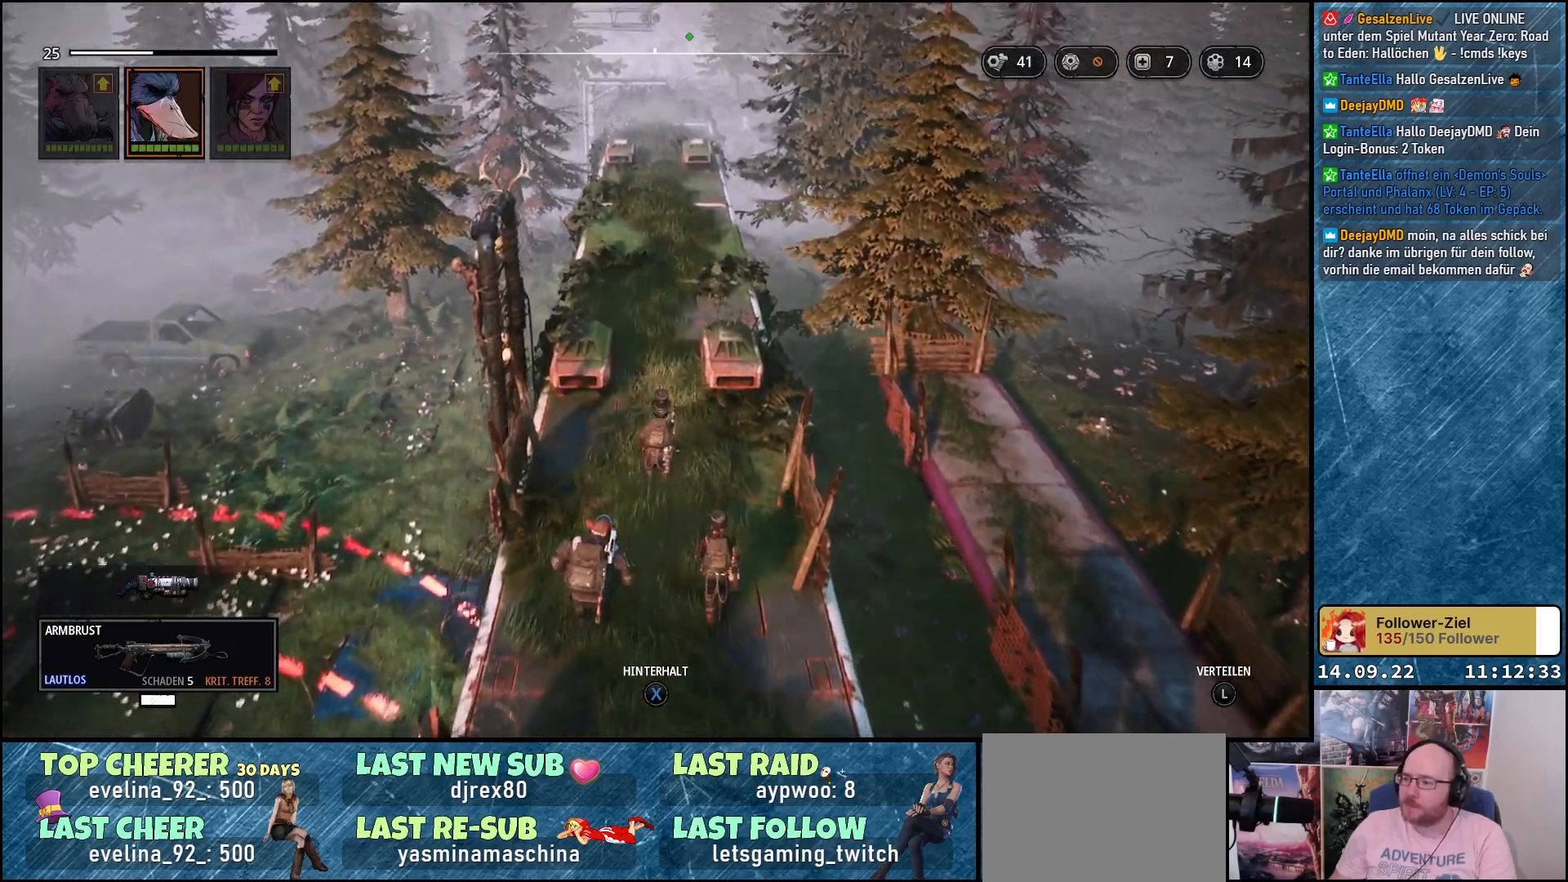
{"buttons": [], "left_stick": "up", "right_stick": "center", "events": []}
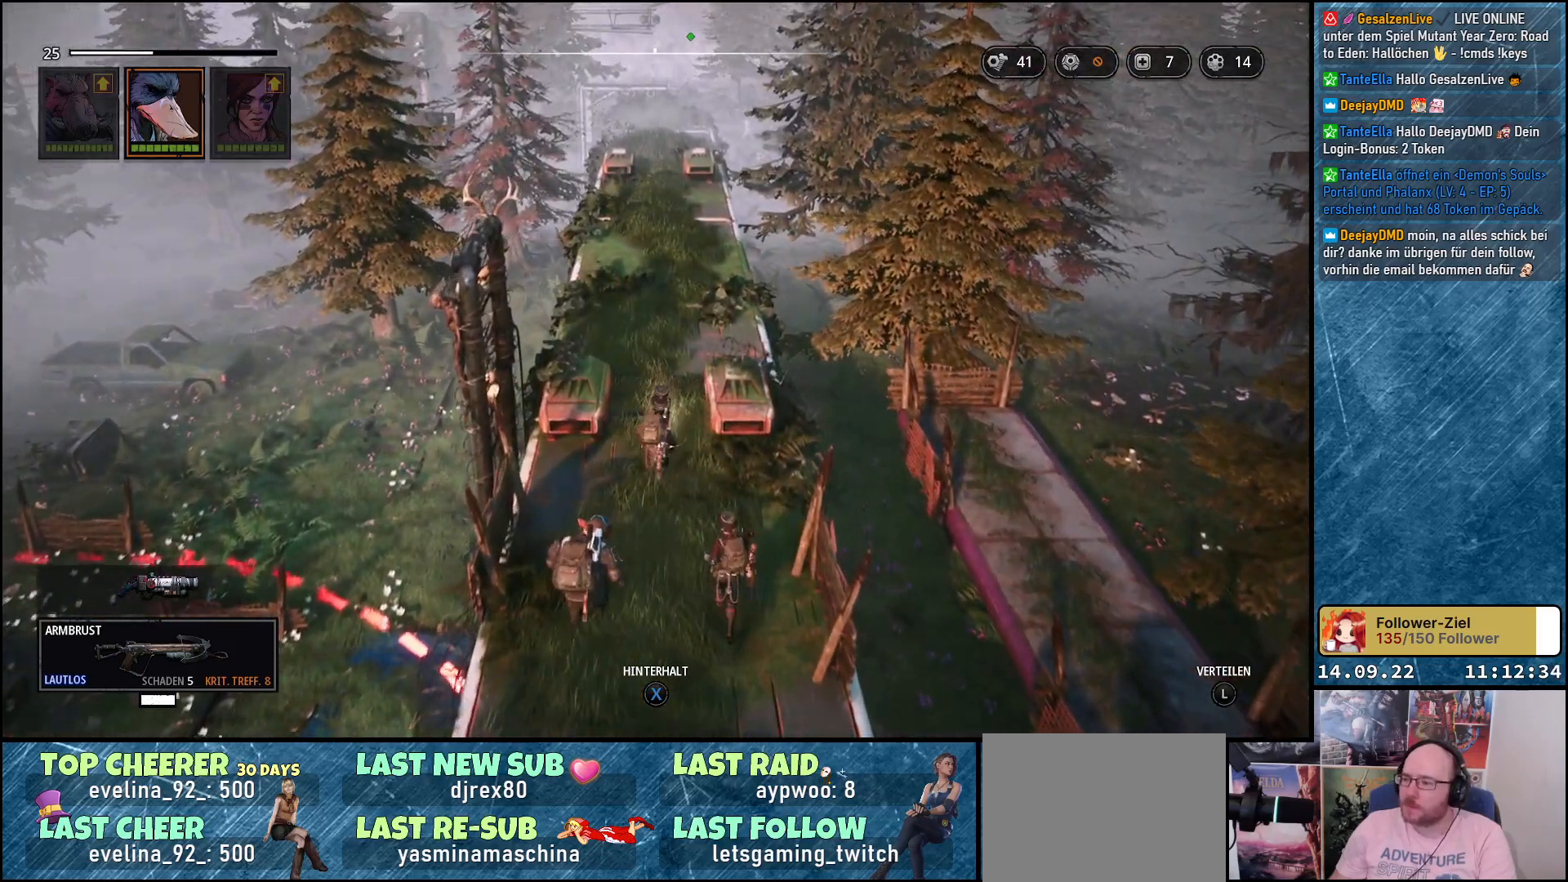
{"buttons": [], "left_stick": "up", "right_stick": "center", "events": []}
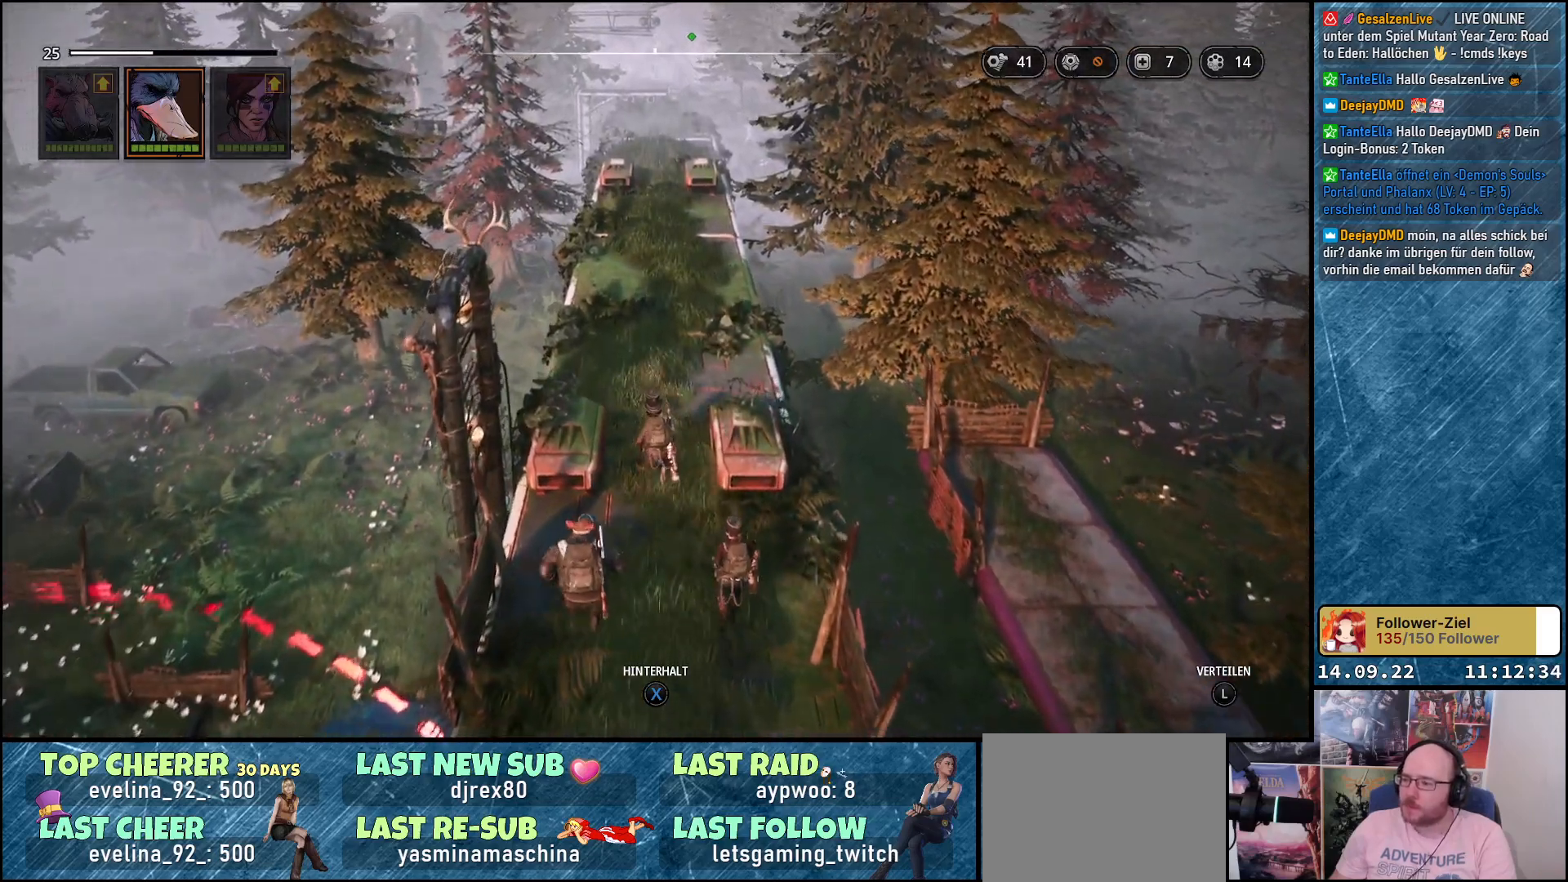
{"buttons": [], "left_stick": "up", "right_stick": "center", "events": []}
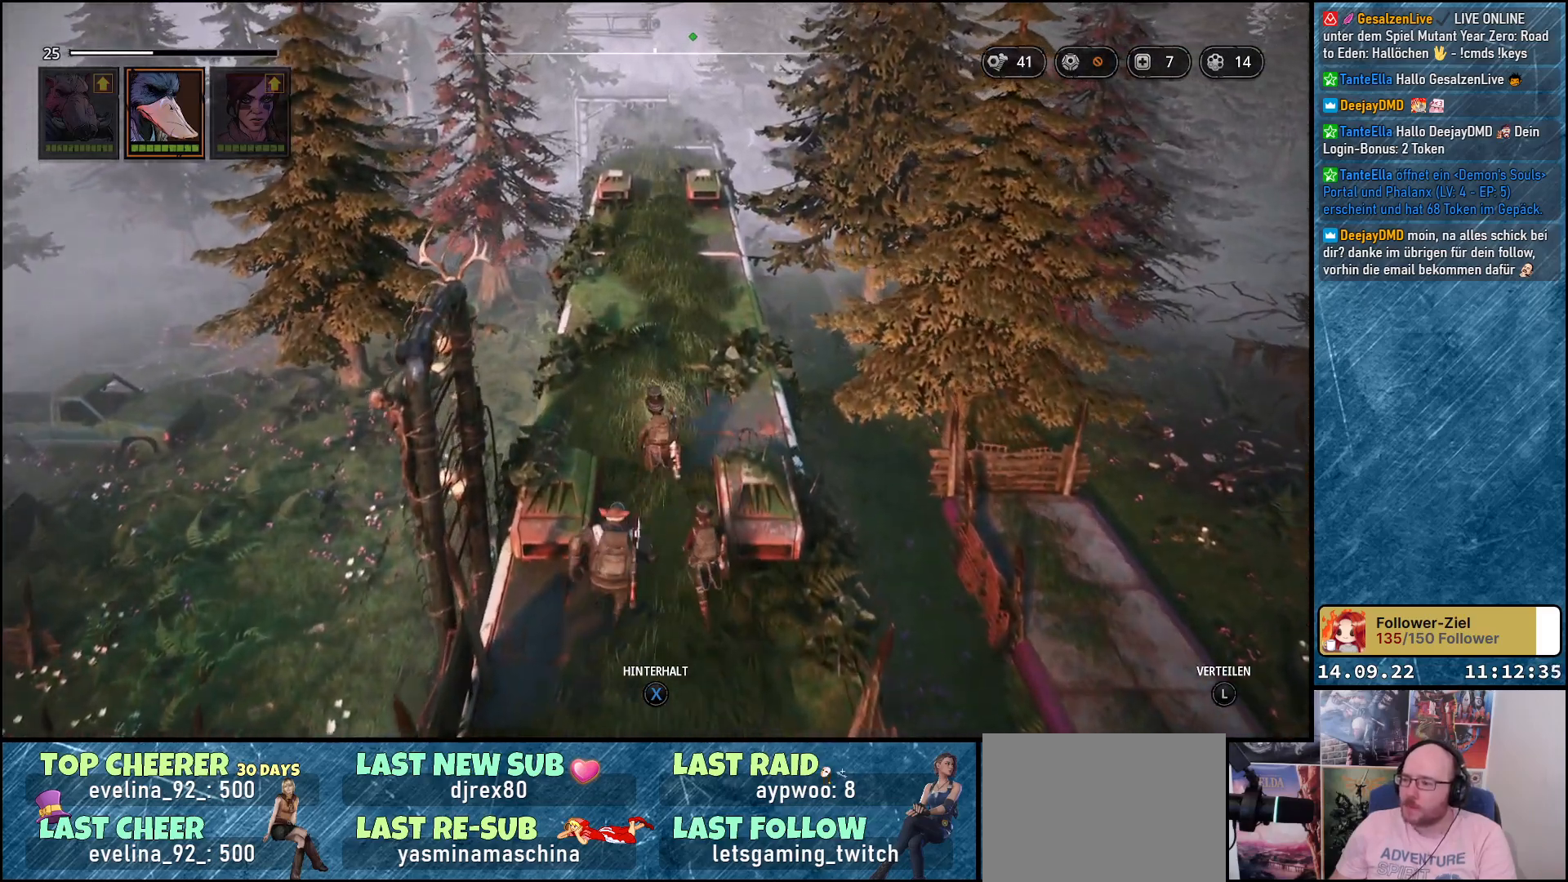
{"buttons": [], "left_stick": "up", "right_stick": "center", "events": []}
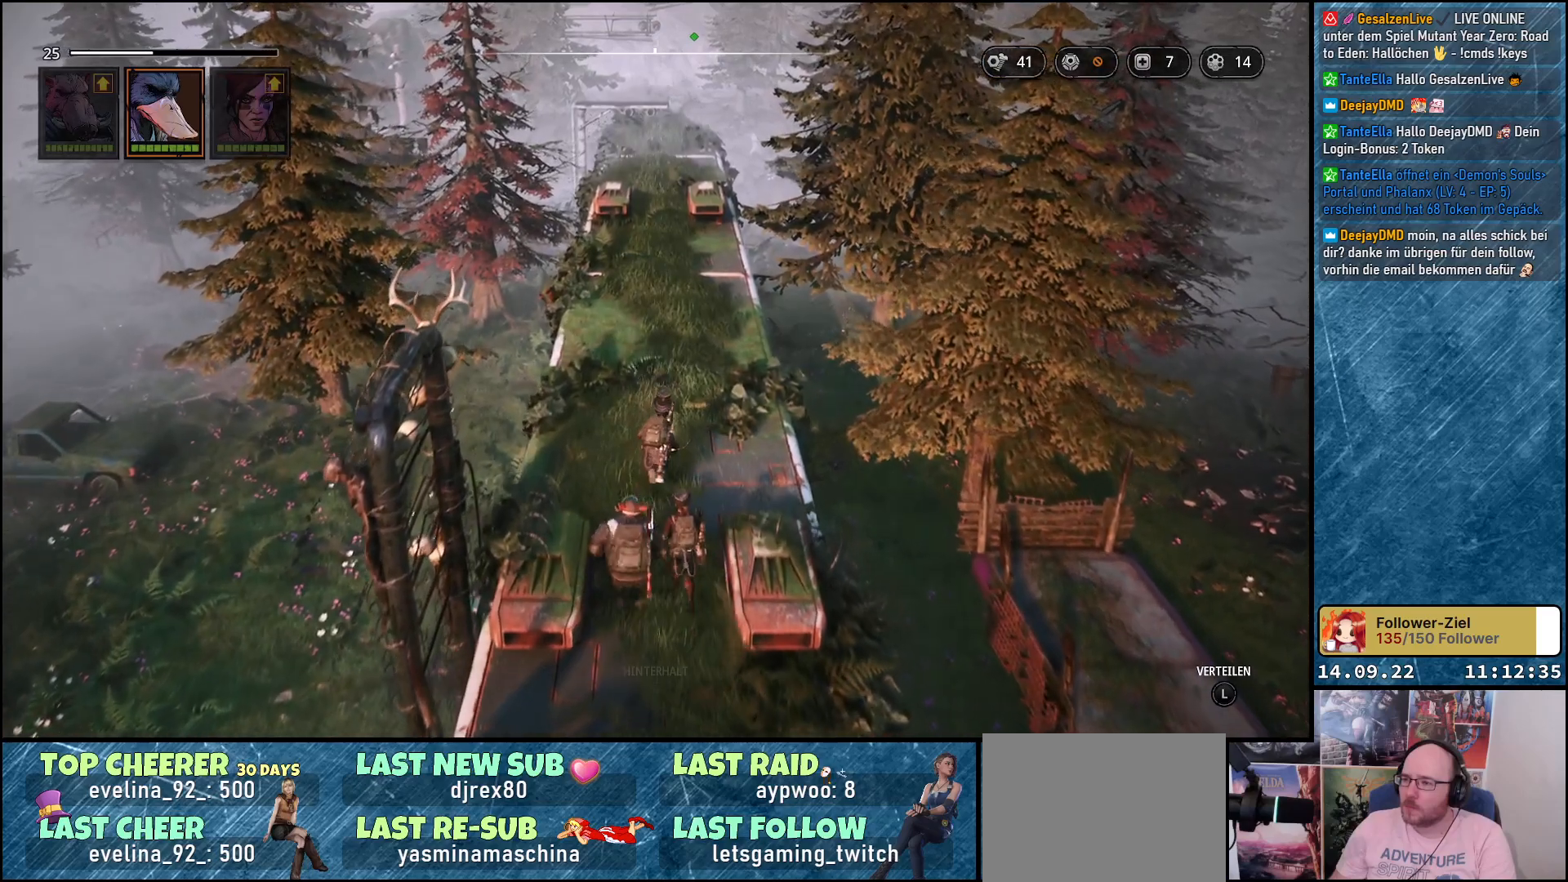
{"buttons": [], "left_stick": "up", "right_stick": "right", "events": [[283, "right_stick", "right"]]}
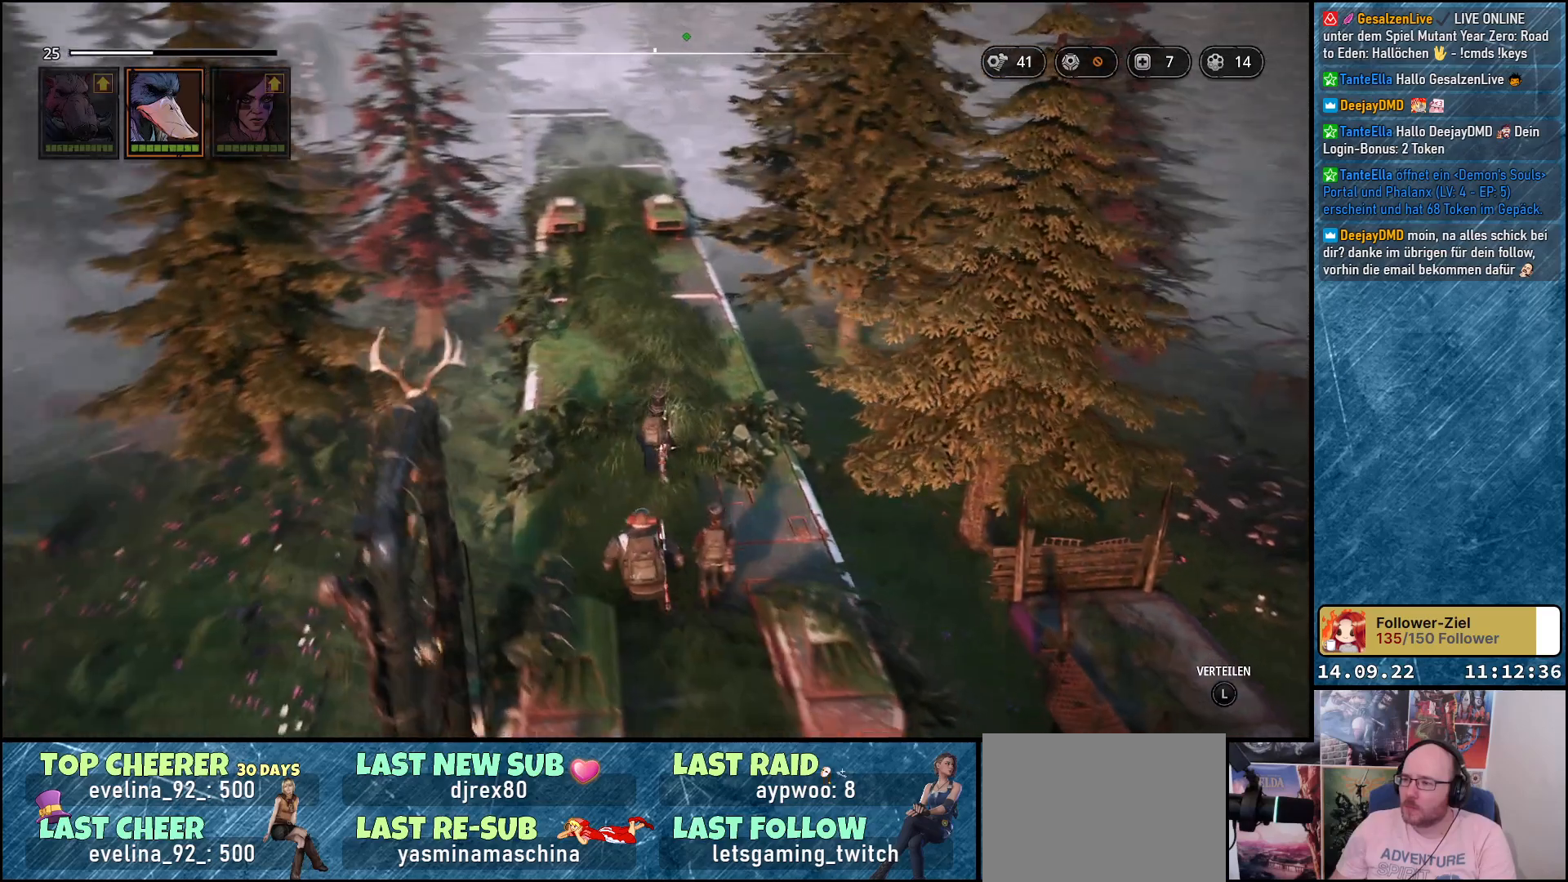
{"buttons": [], "left_stick": "up", "right_stick": "center", "events": [[200, "right_stick", "center"]]}
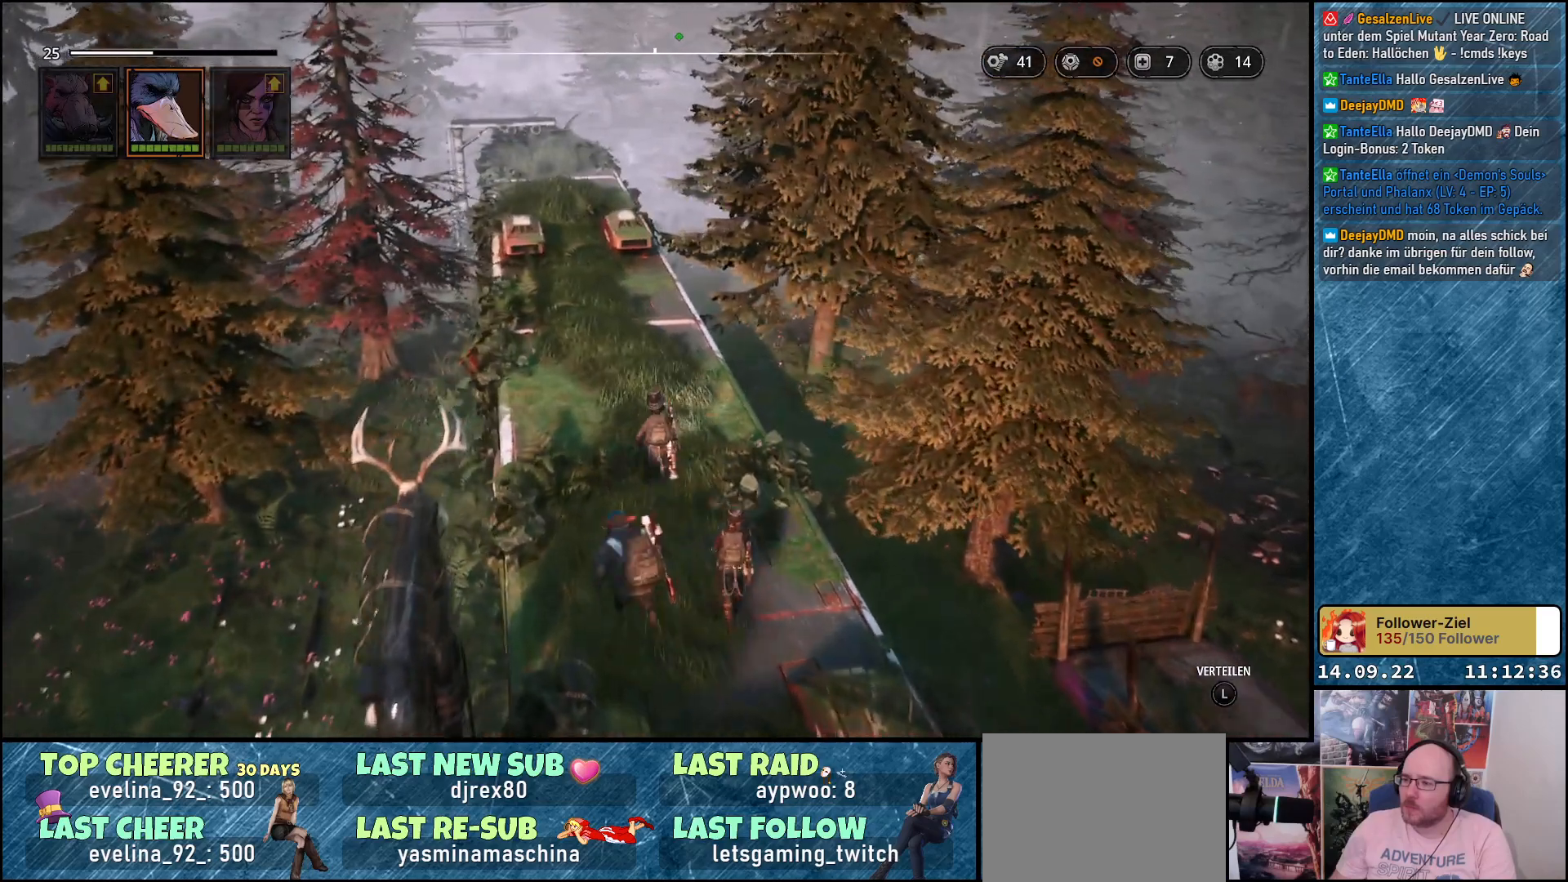
{"buttons": [], "left_stick": "up", "right_stick": "right", "events": [[33, "right_stick", "right"]]}
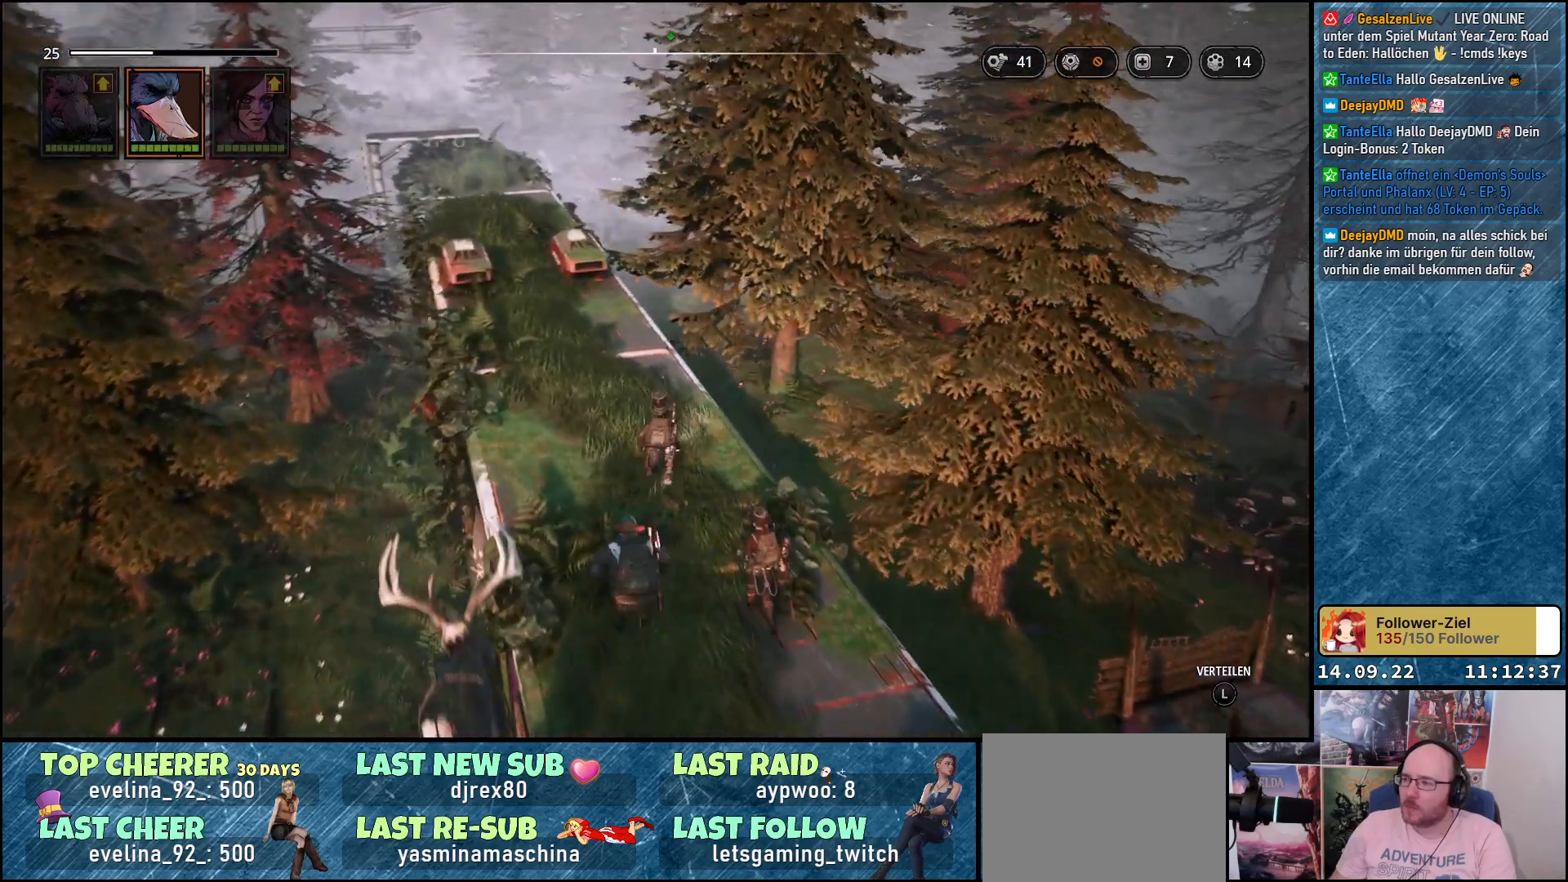
{"buttons": [], "left_stick": "up", "right_stick": "center", "events": [[50, "right_stick", "center"]]}
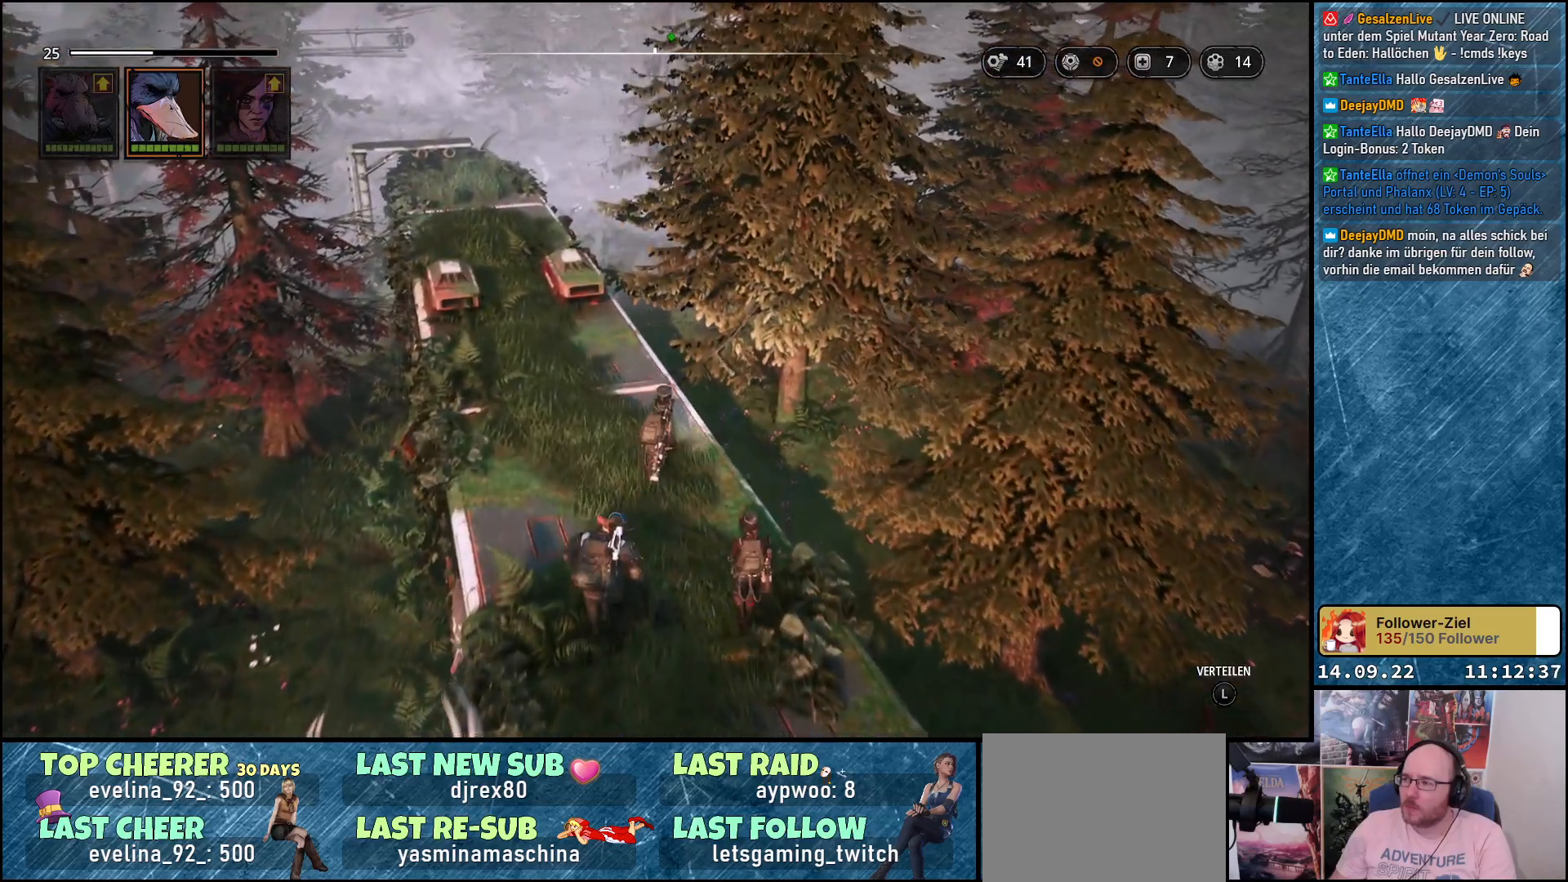
{"buttons": [], "left_stick": "up", "right_stick": "center", "events": []}
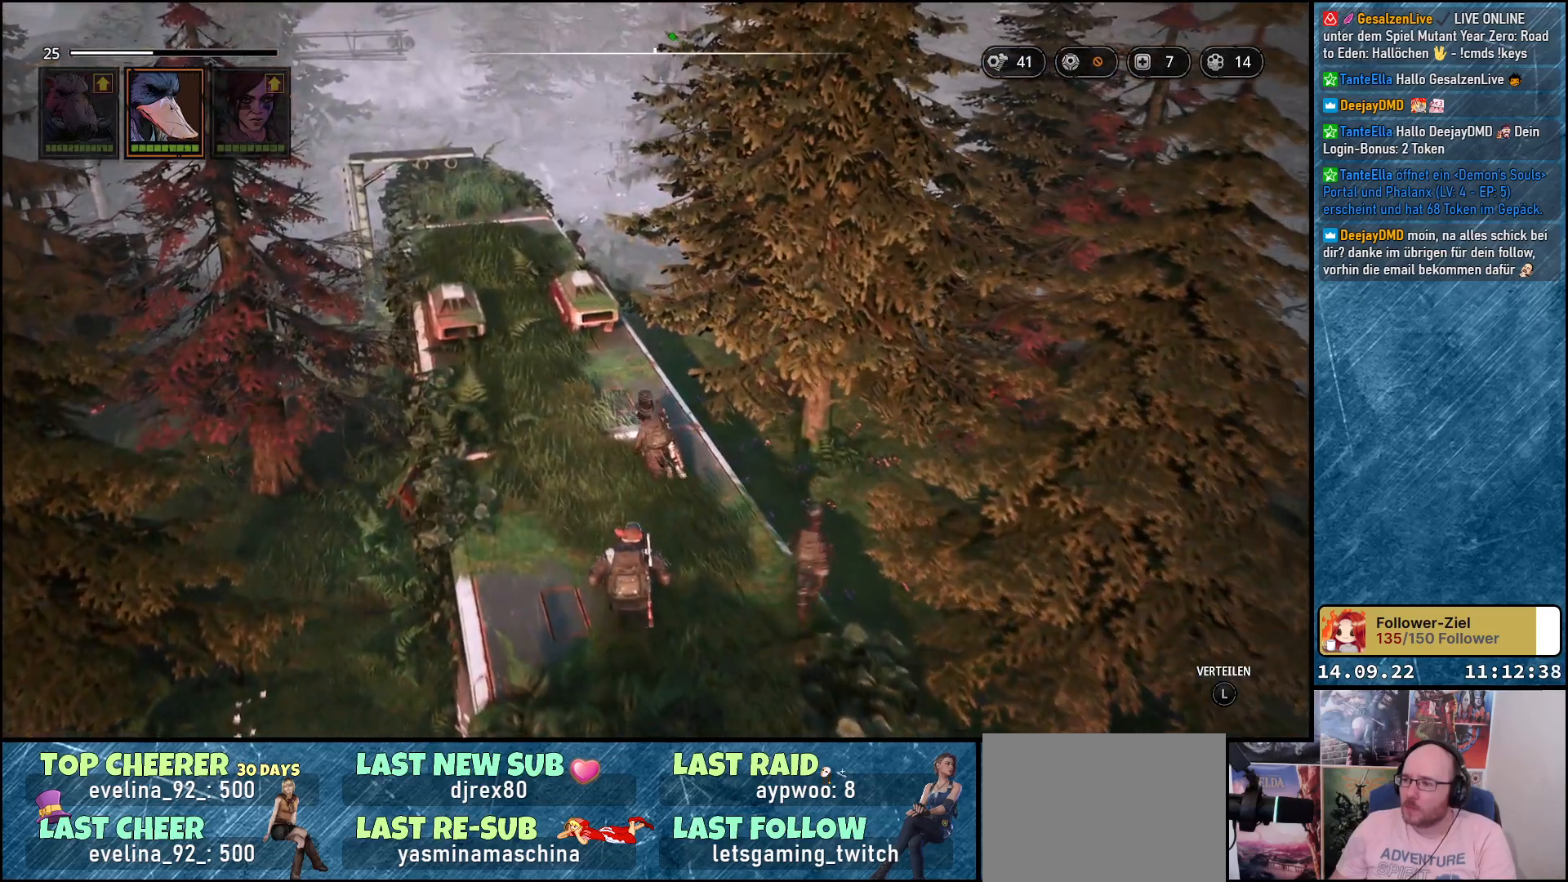
{"buttons": [], "left_stick": "up", "right_stick": "down-right", "events": [[117, "right_stick", "down-right"]]}
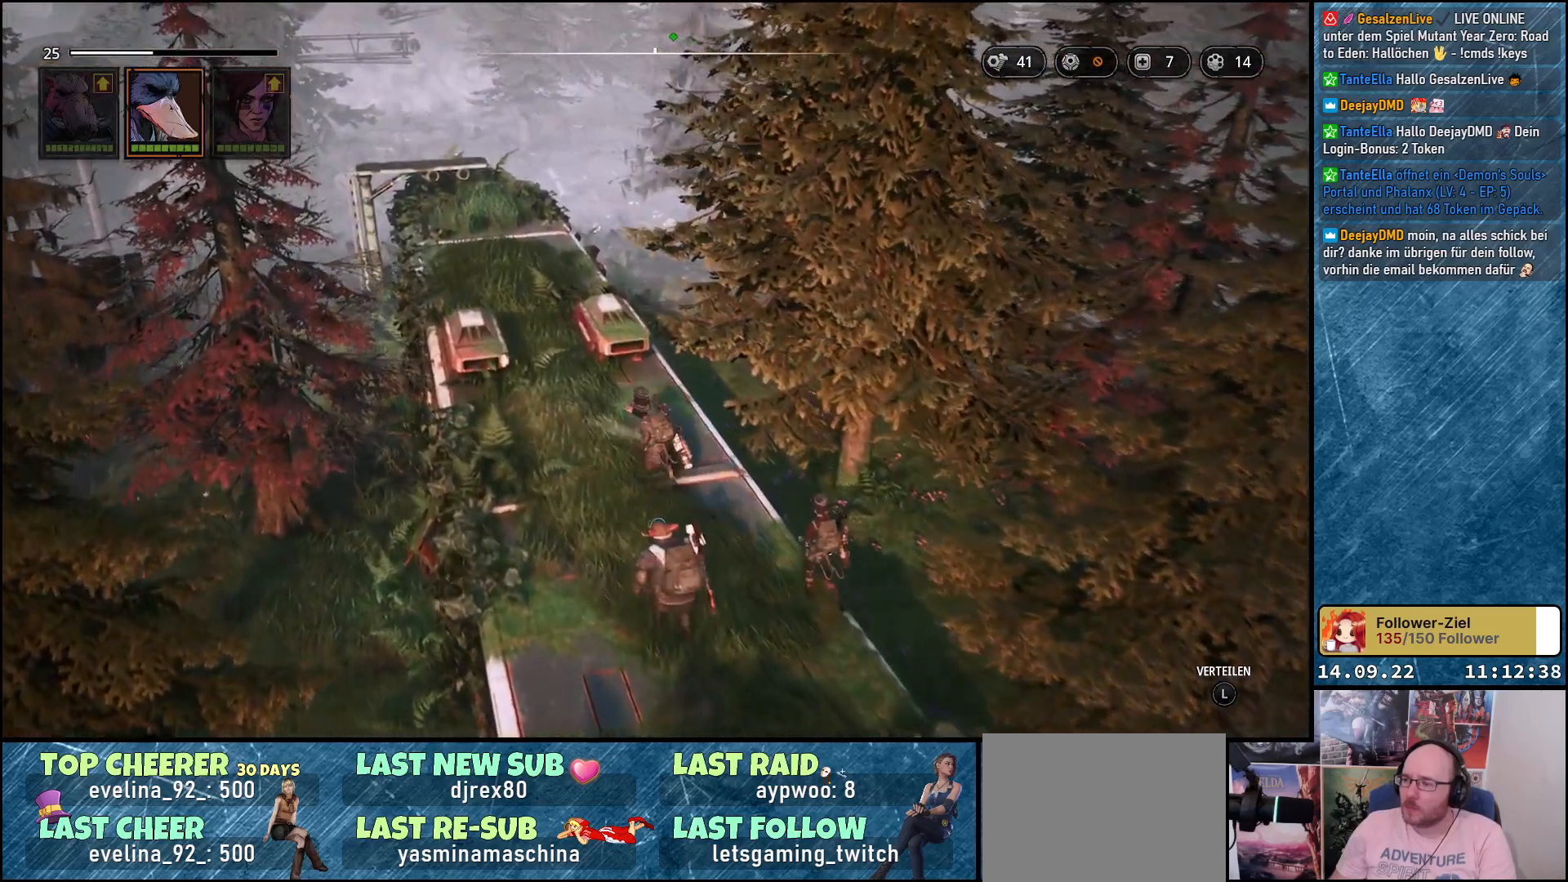
{"buttons": [], "left_stick": "up", "right_stick": "center", "events": [[233, "right_stick", "center"]]}
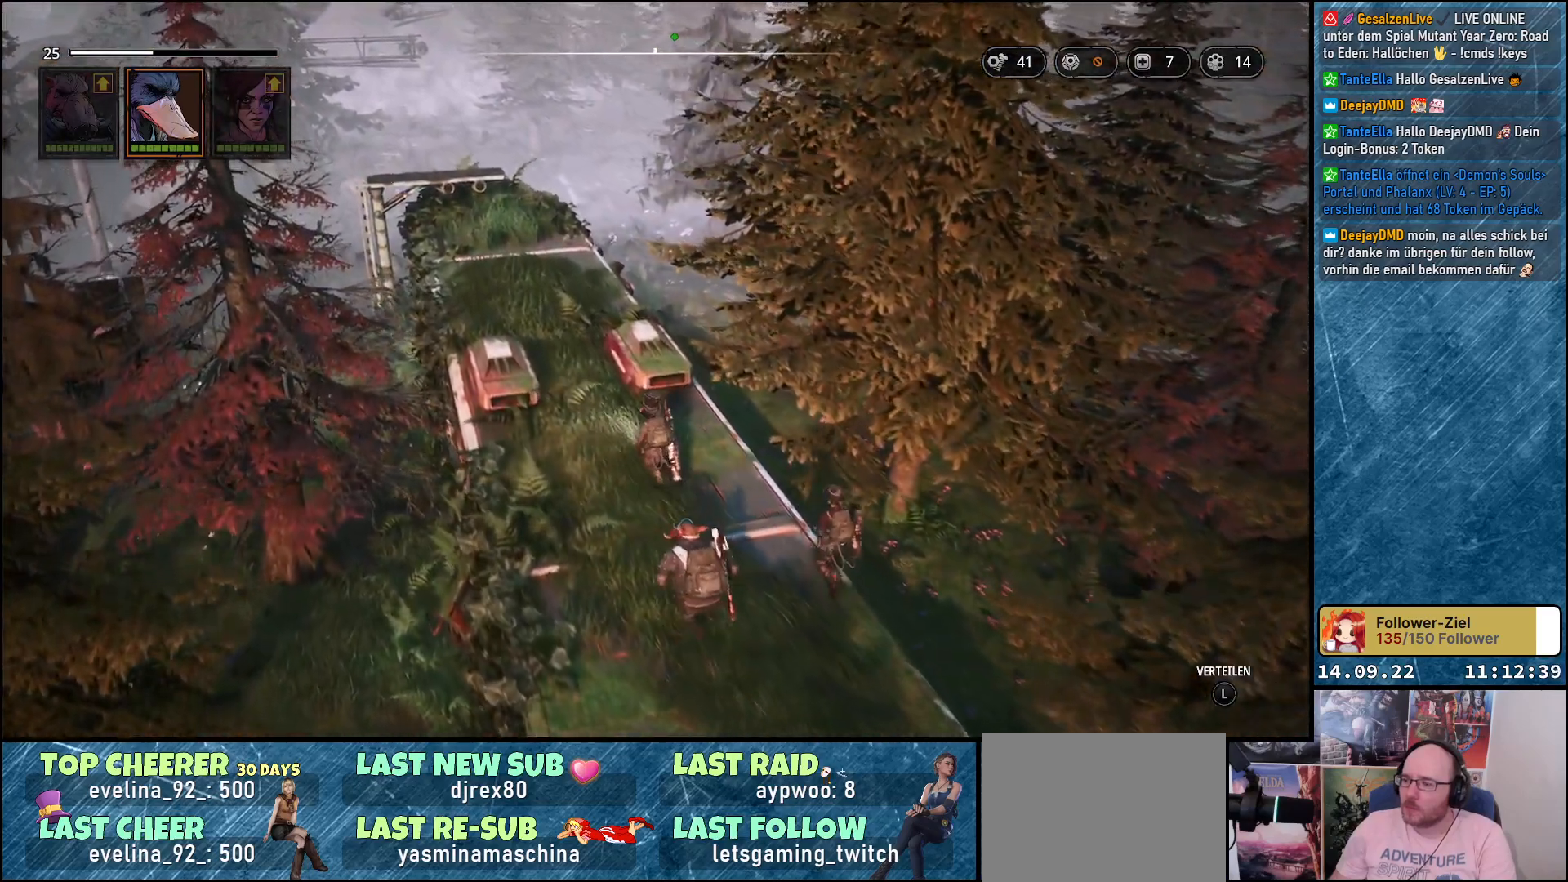
{"buttons": [], "left_stick": "up", "right_stick": "left", "events": [[383, "right_stick", "left"]]}
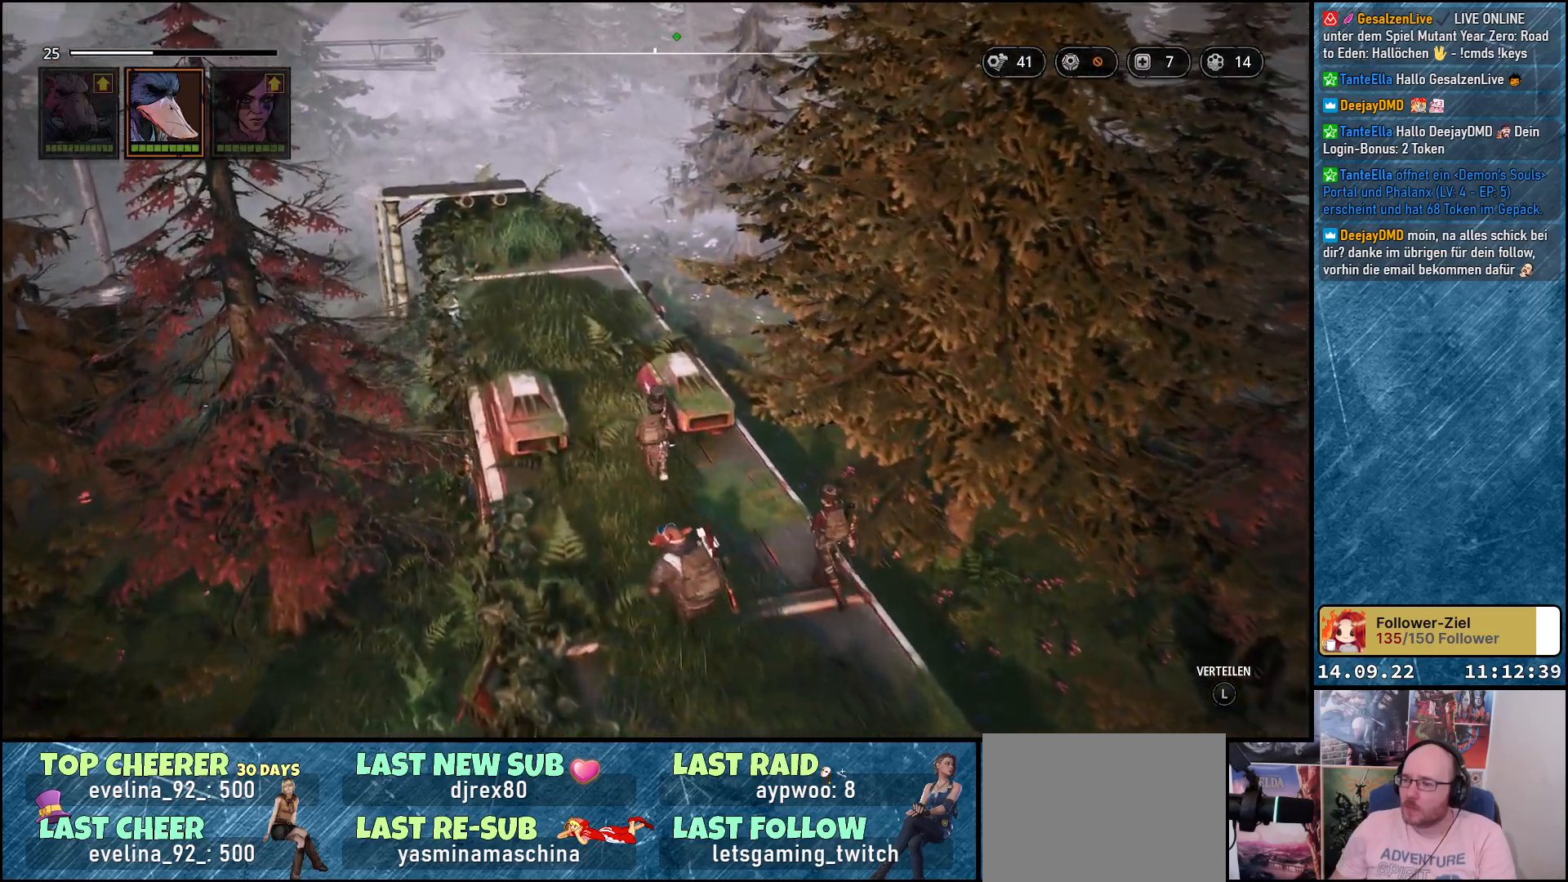
{"buttons": [], "left_stick": "up", "right_stick": "left", "events": []}
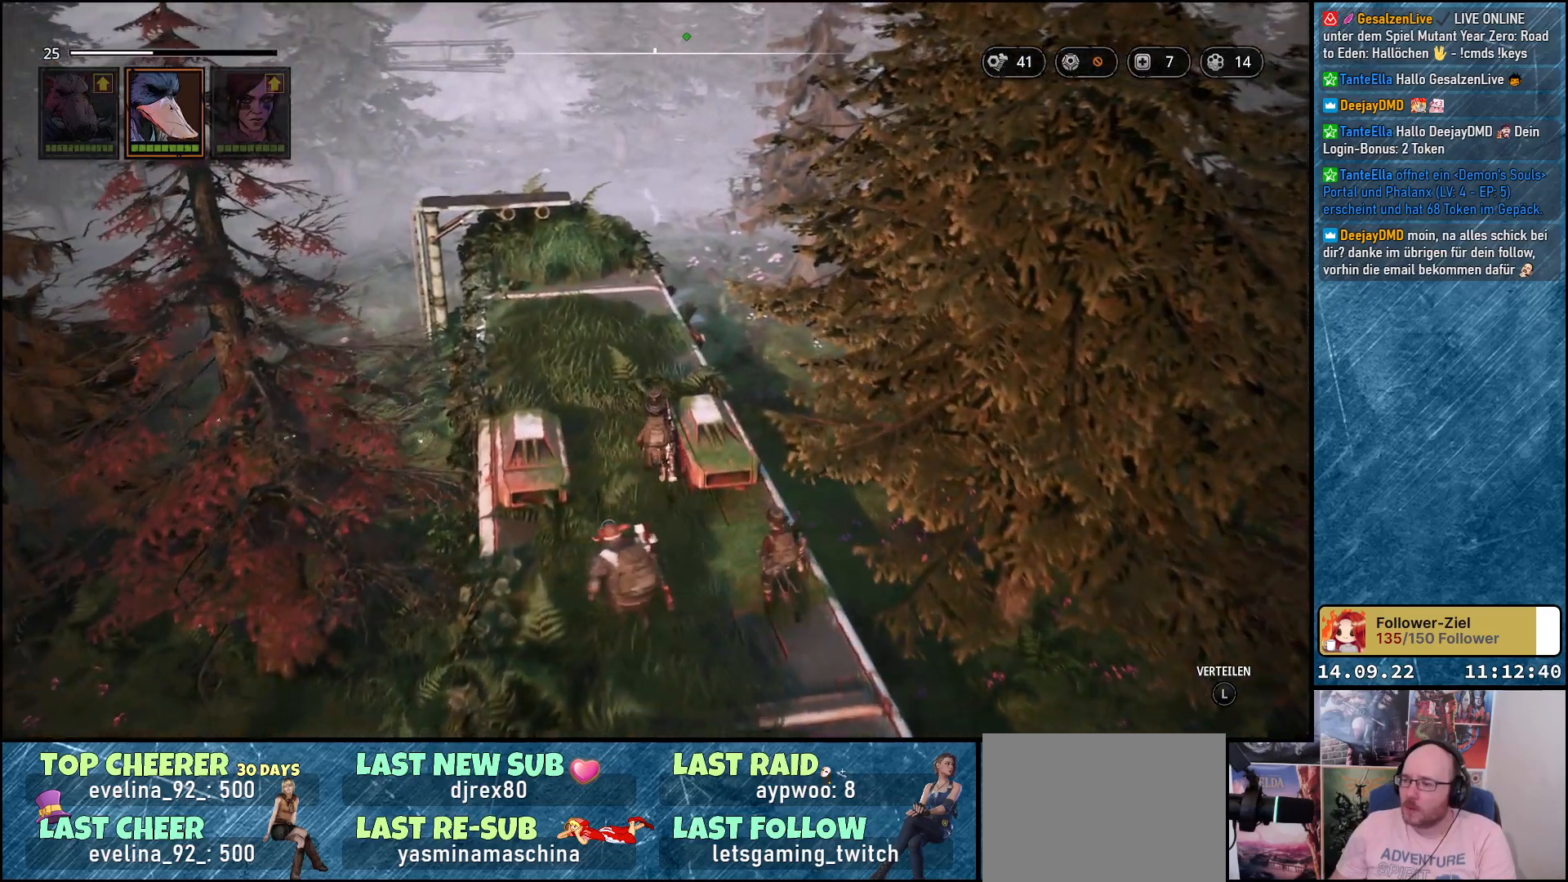
{"buttons": [], "left_stick": "up", "right_stick": "down-left", "events": [[200, "right_stick", "down-left"]]}
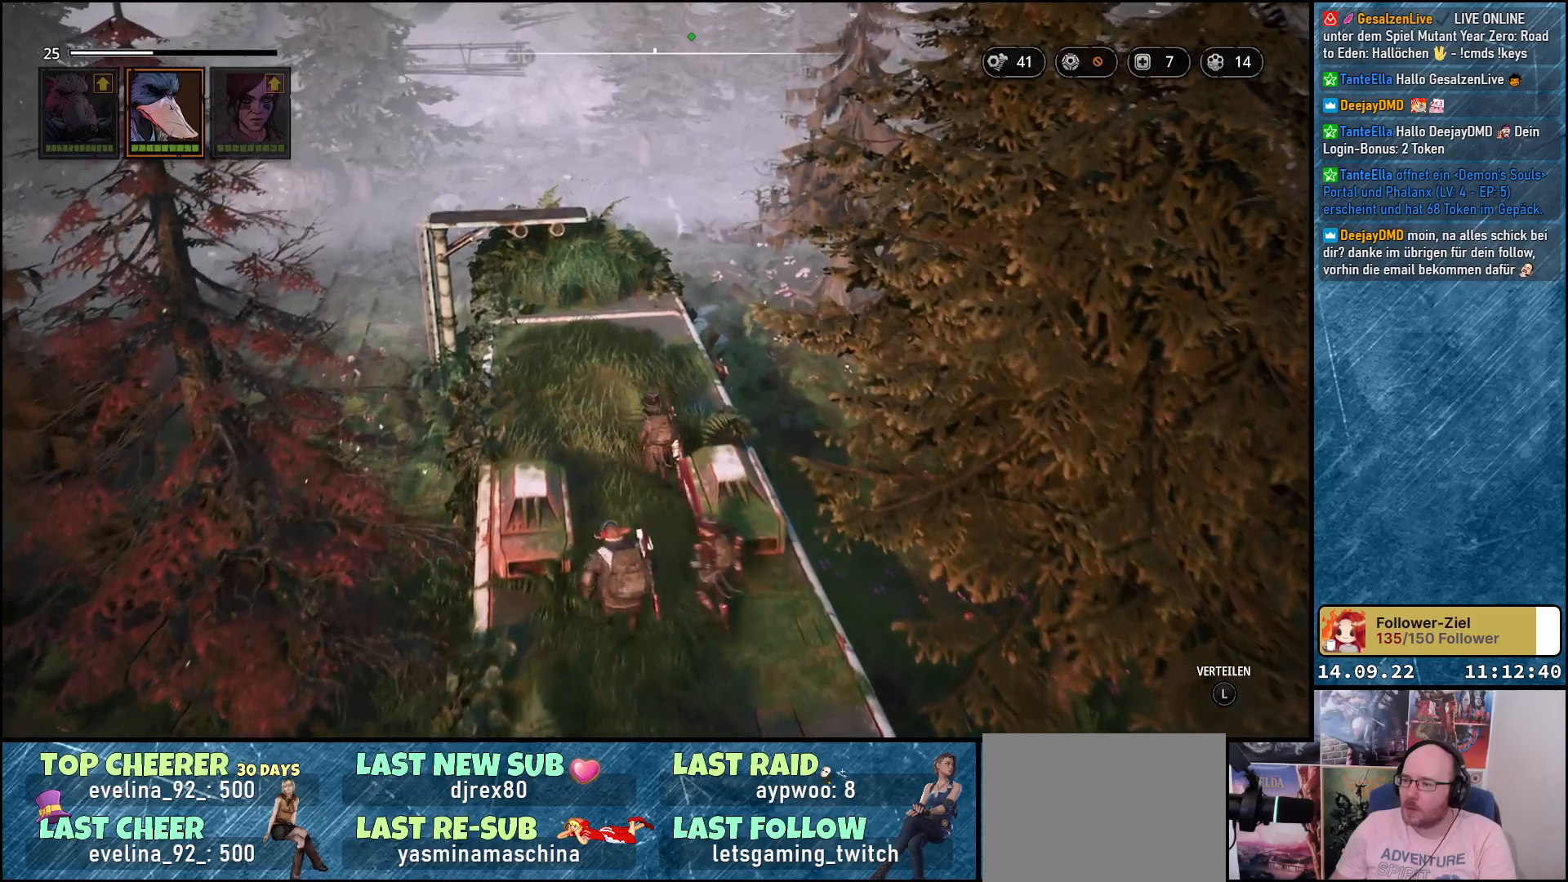
{"buttons": [], "left_stick": "up", "right_stick": "center", "events": [[67, "right_stick", "center"]]}
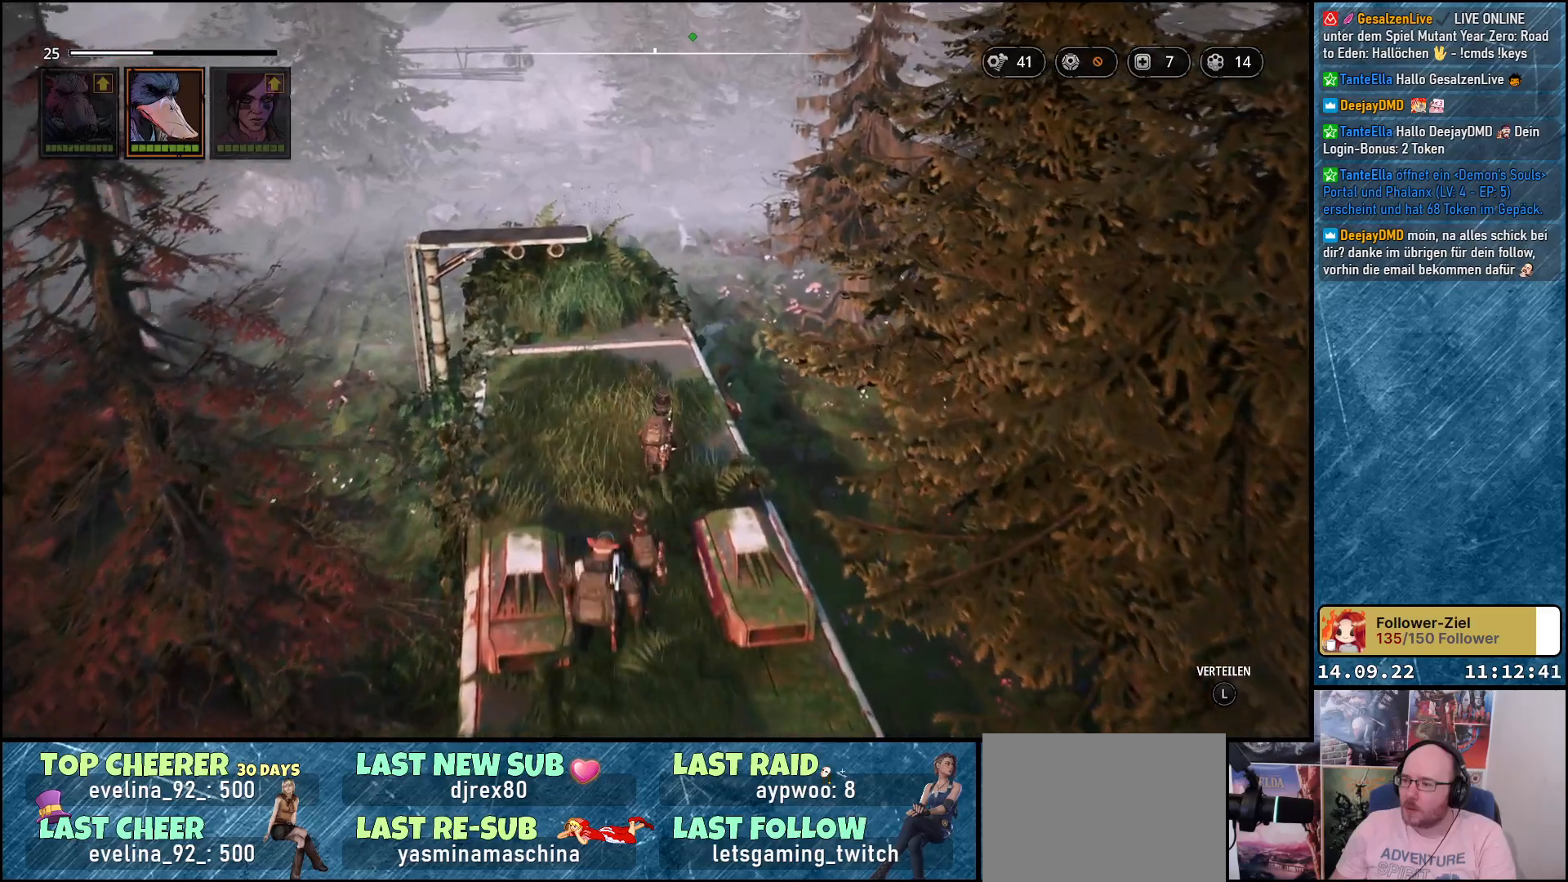
{"buttons": [], "left_stick": "up", "right_stick": "center", "events": []}
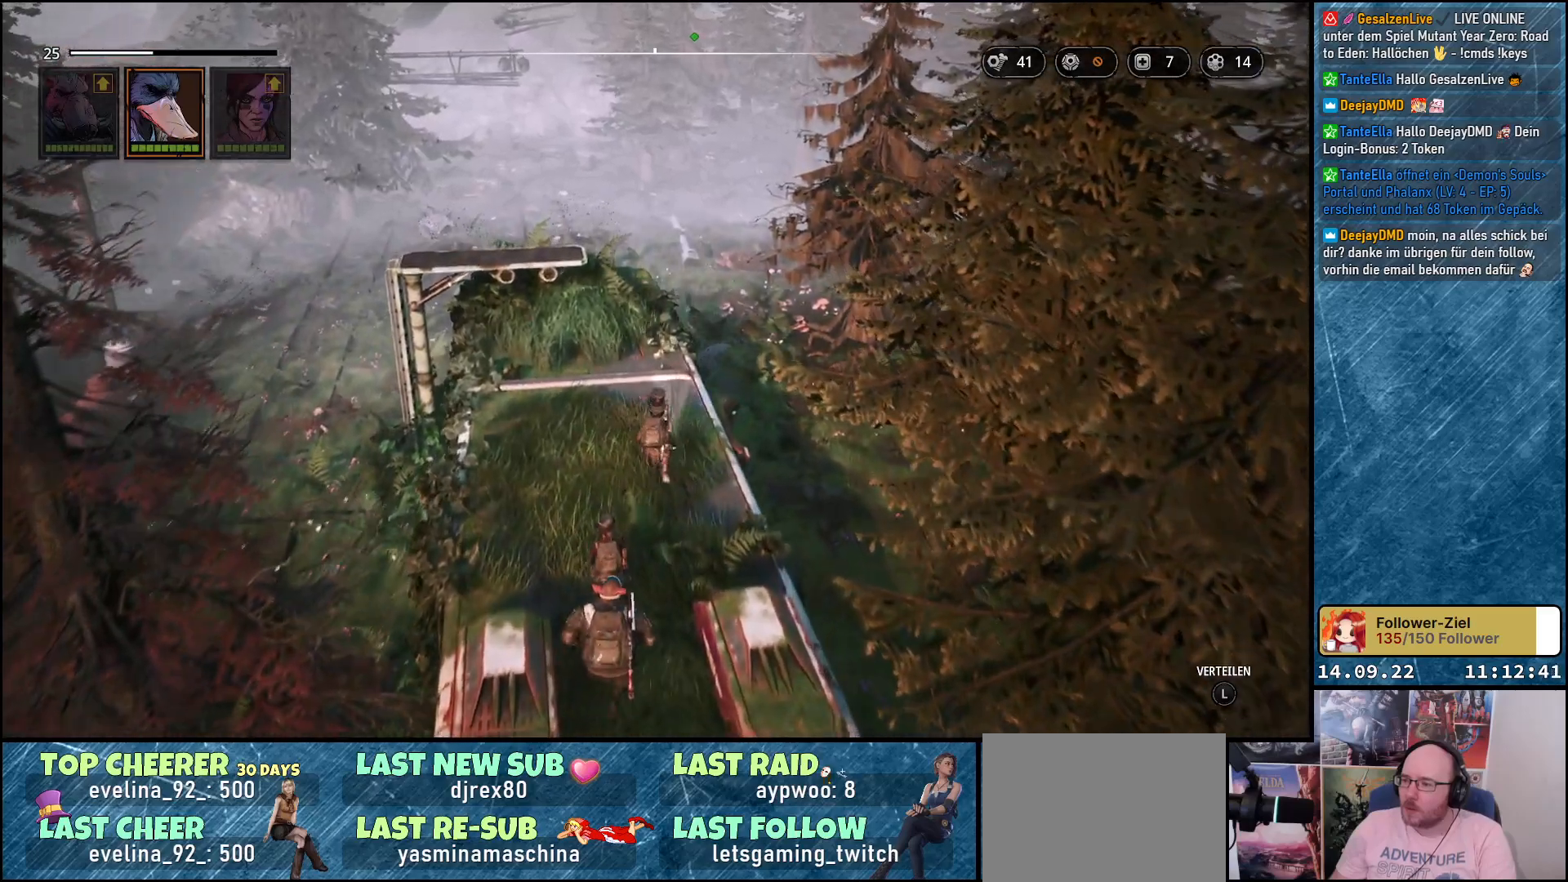
{"buttons": [], "left_stick": "up", "right_stick": "center", "events": []}
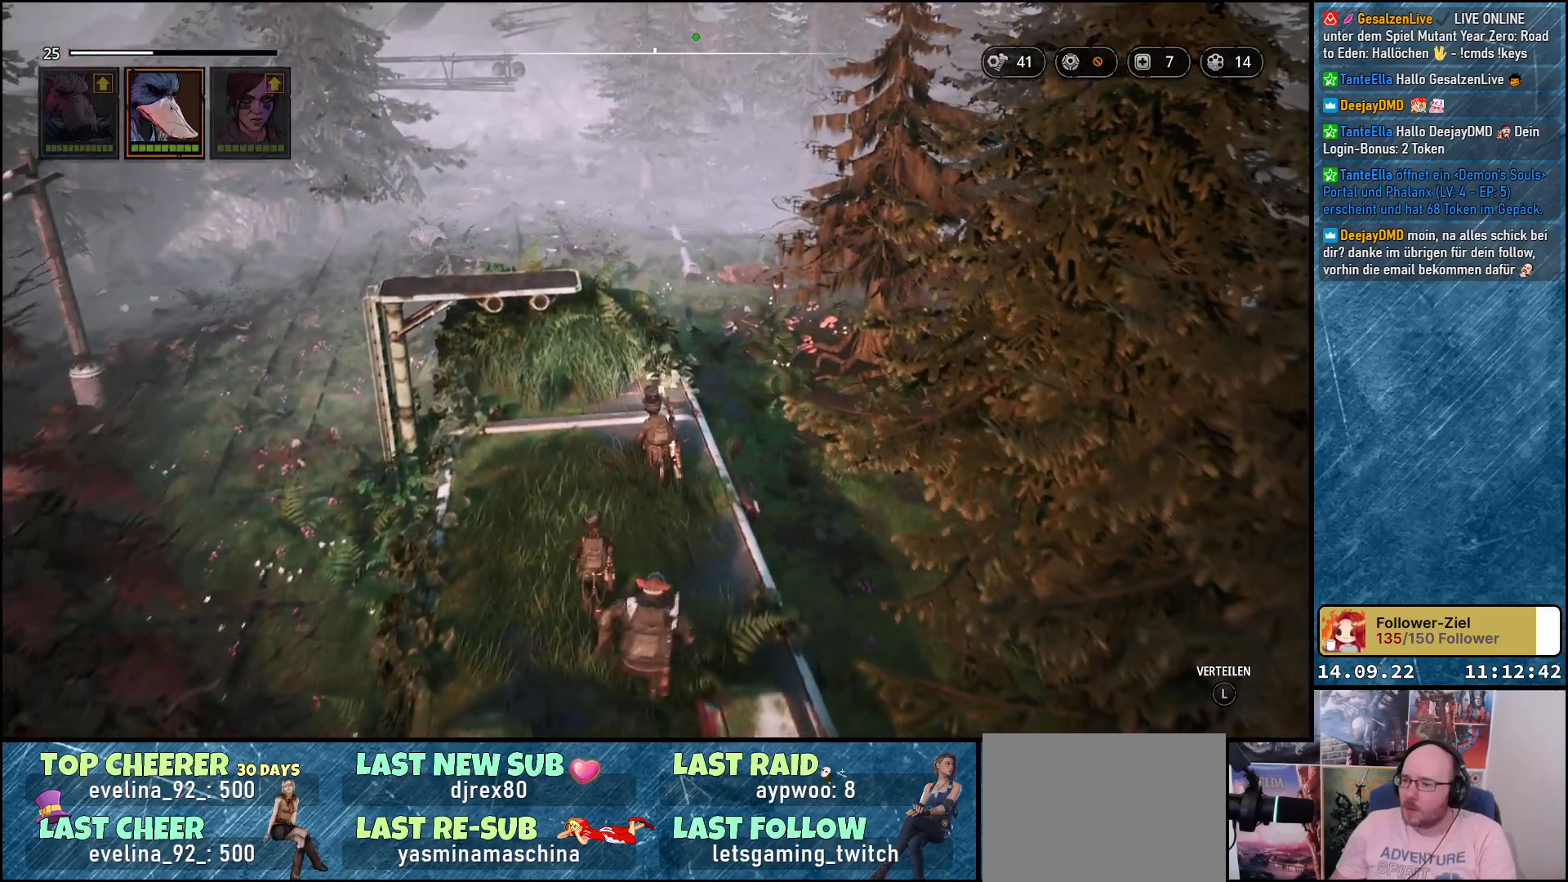
{"buttons": [], "left_stick": "up-right", "right_stick": "center", "events": [[217, "left_stick", "up-right"]]}
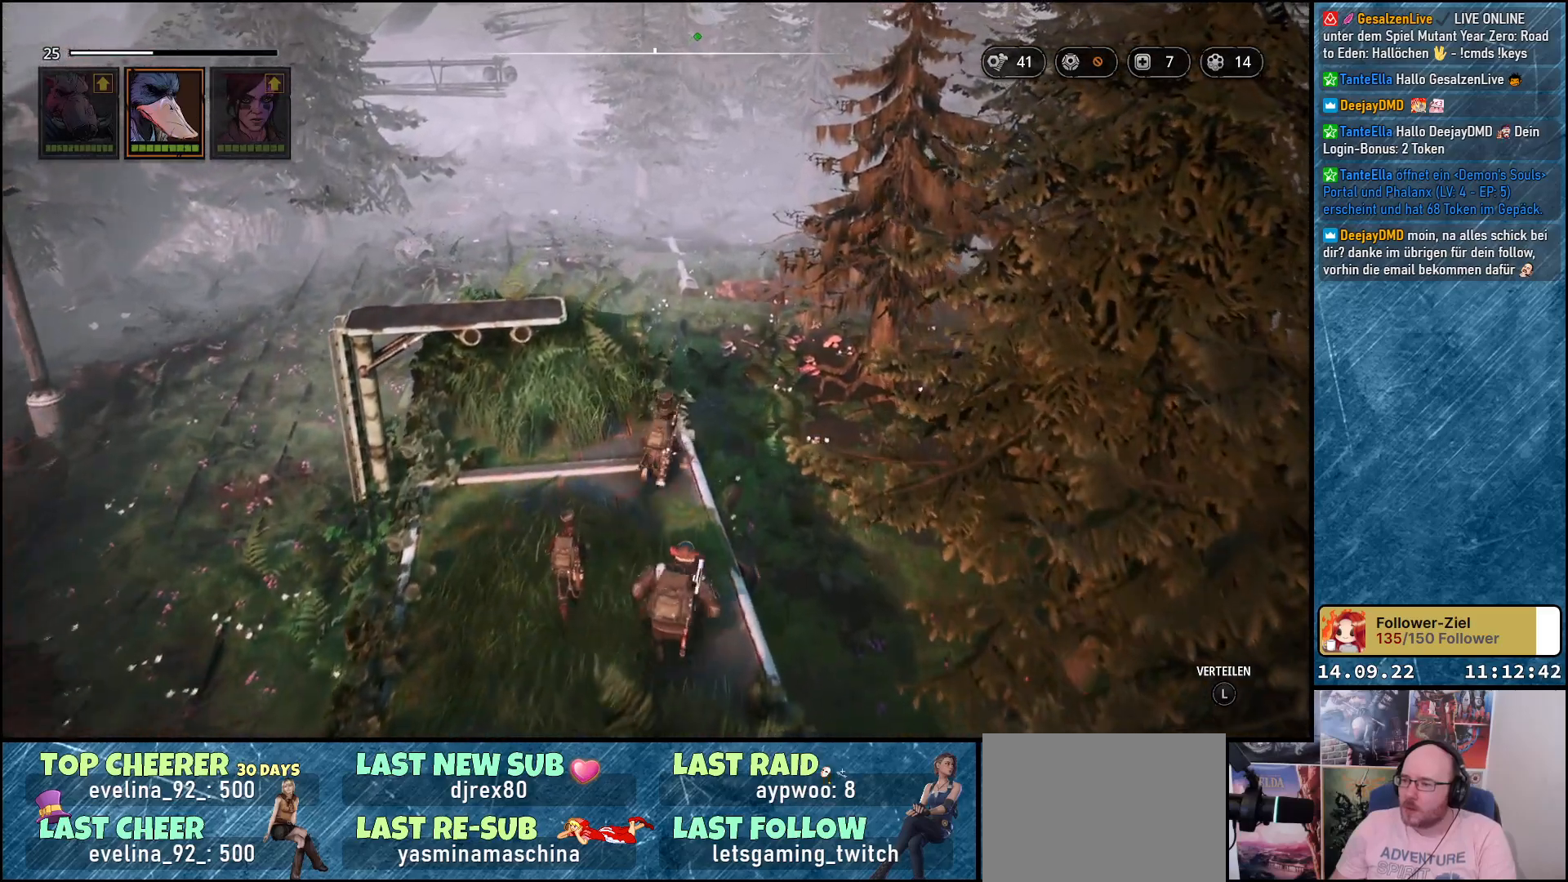
{"buttons": [], "left_stick": "up-right", "right_stick": "center", "events": []}
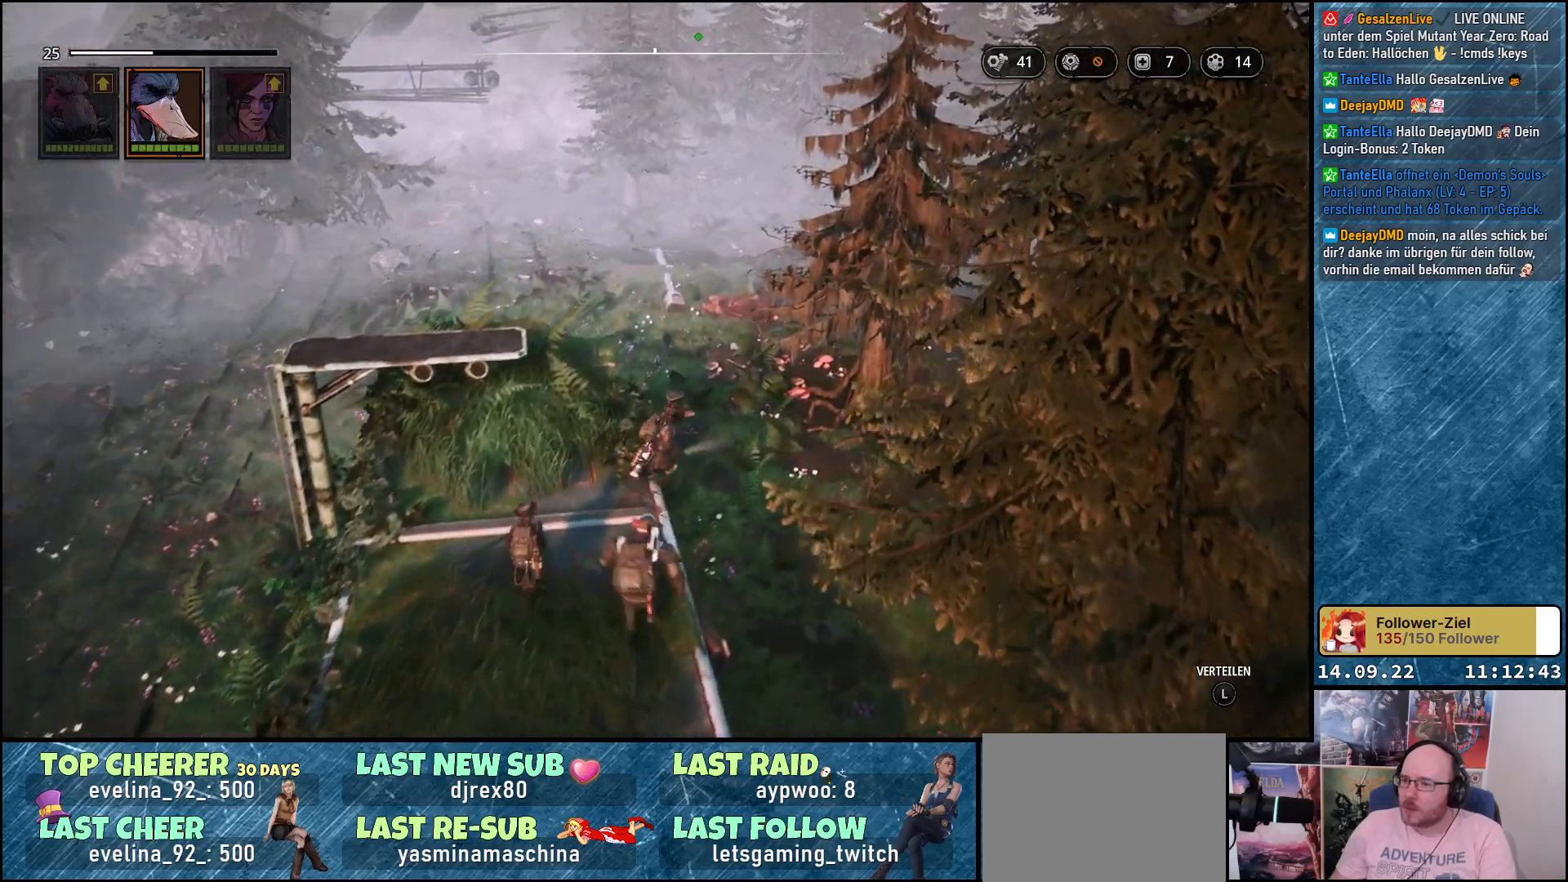
{"buttons": [], "left_stick": "up-right", "right_stick": "left", "events": [[100, "right_stick", "left"]]}